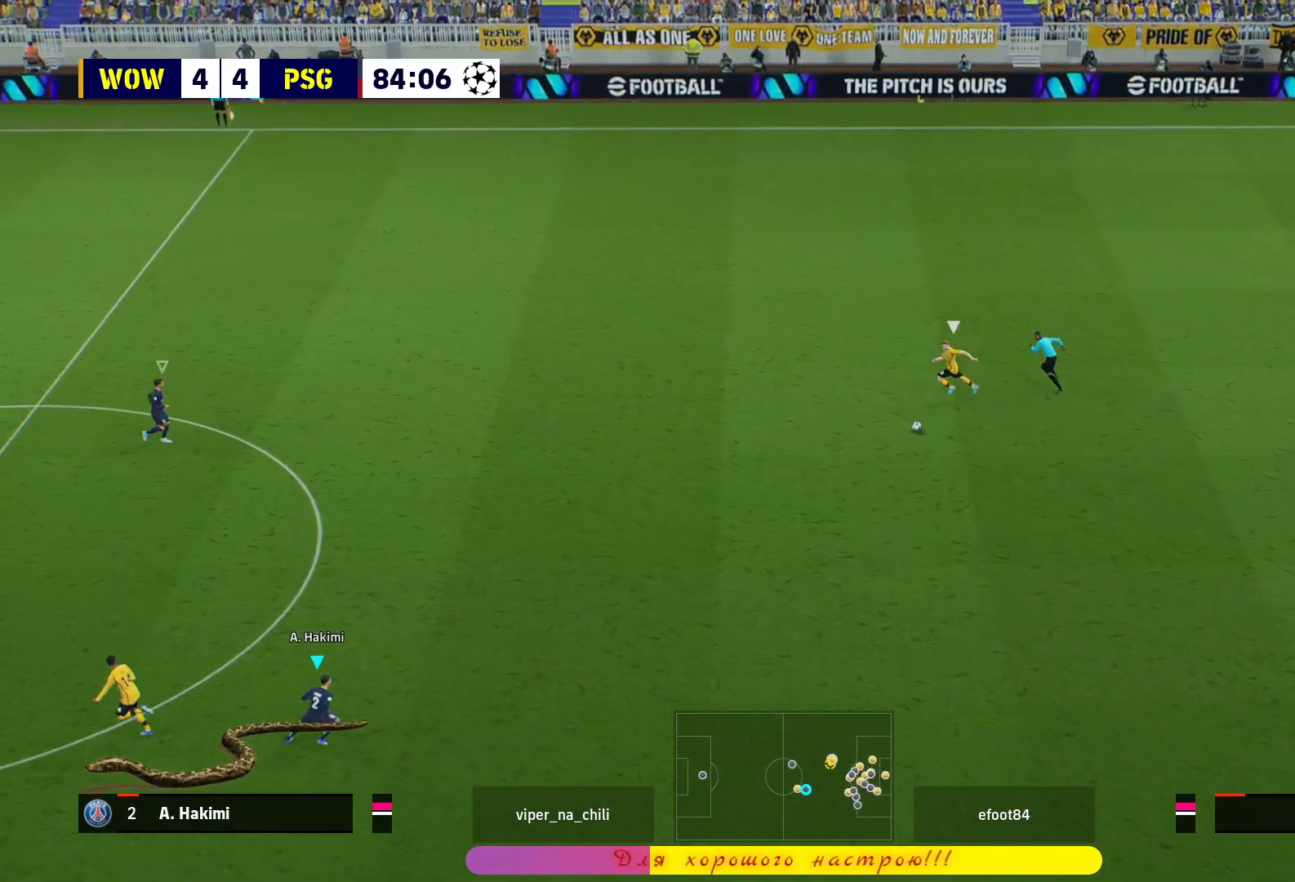
Gameplay with a controller (PlayStation layout); each line is a JSON object with the inputs held at the frame after it. "events" lists button and stick changes between this image and that frame as [ms after this image, input, new state], when the widget could be followed in between.
{"buttons": ["R1"], "left_stick": "left", "right_stick": "center", "events": [[67, "L1", "down"], [150, "left_stick", "left"], [167, "L1", "up"]]}
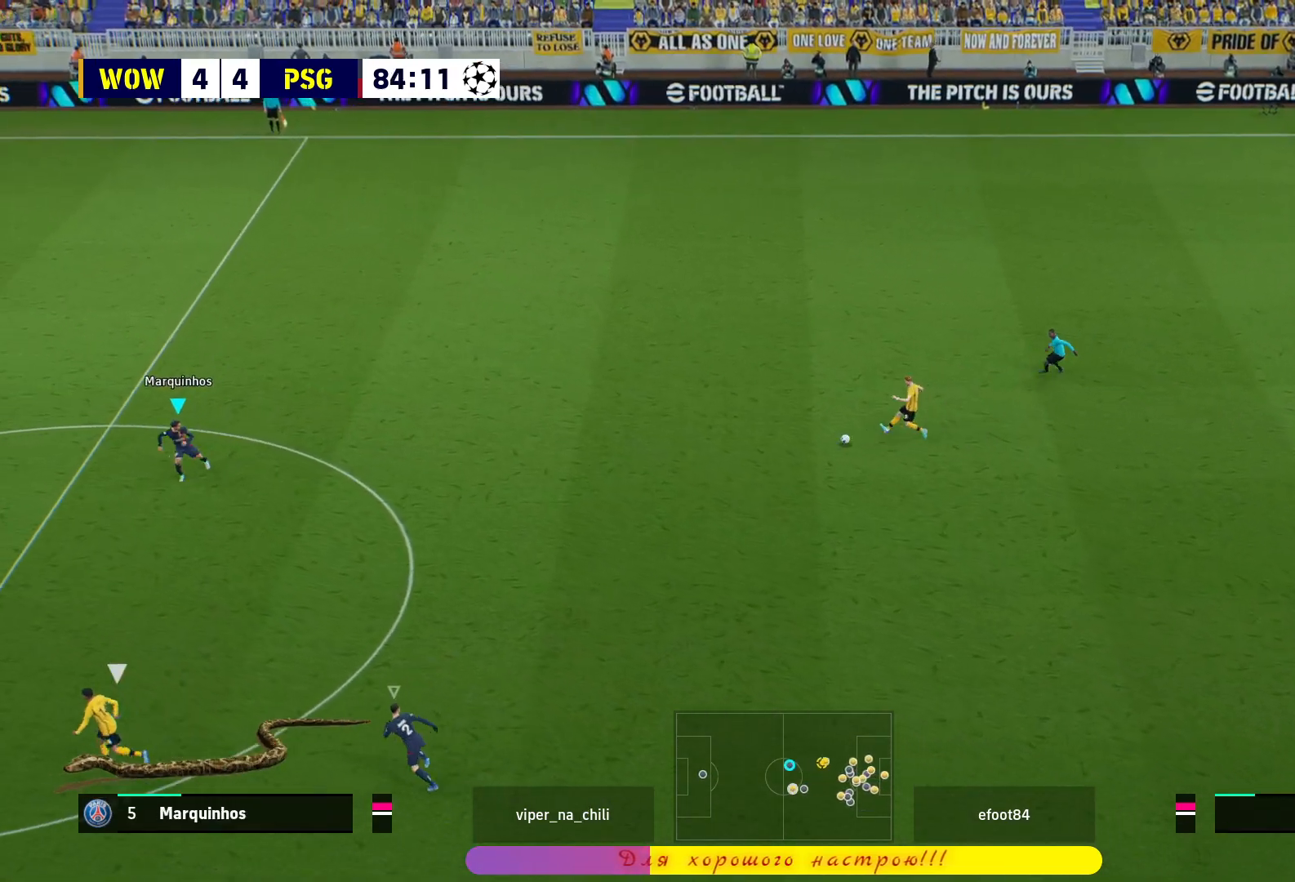
{"buttons": ["R1"], "left_stick": "left", "right_stick": "center", "events": []}
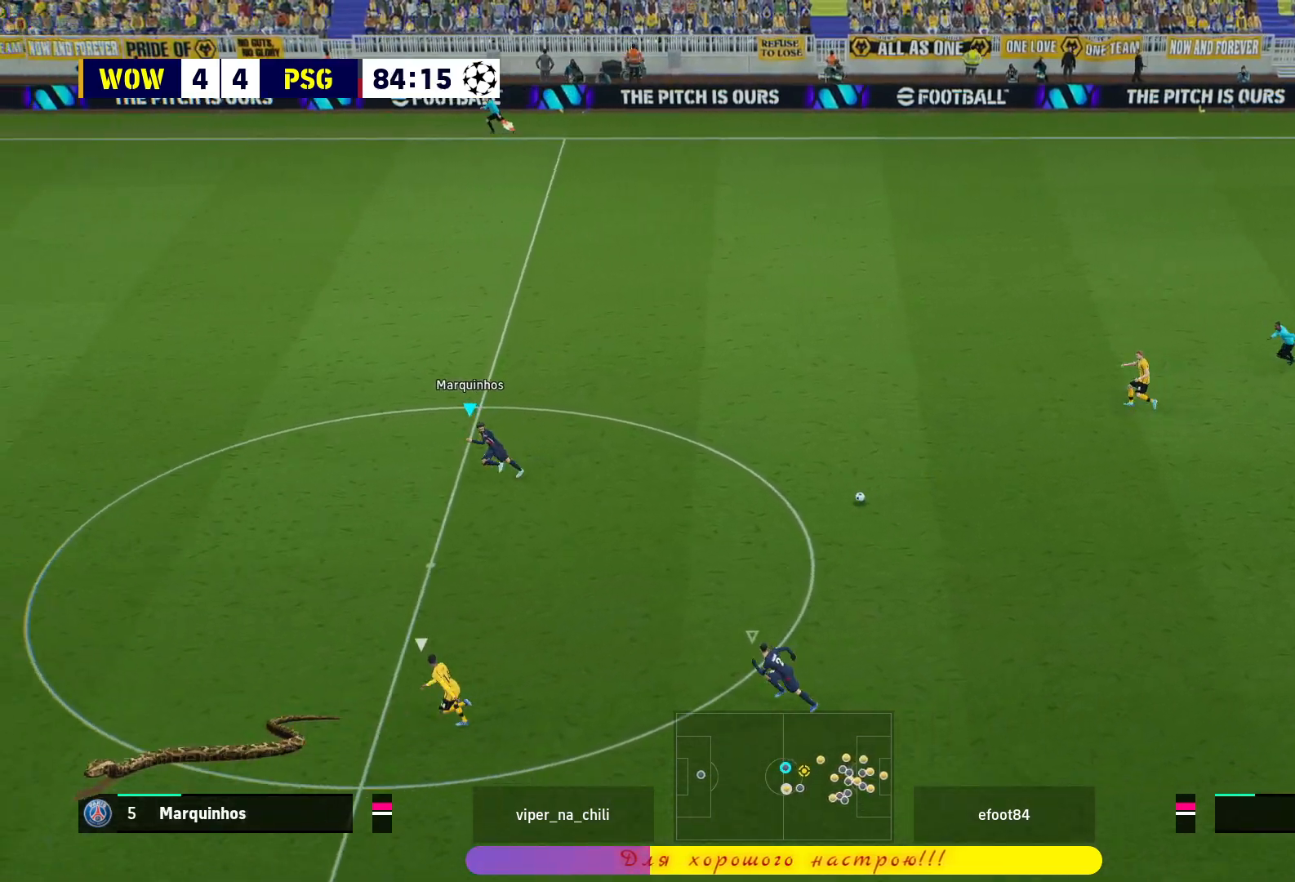
{"buttons": ["R1"], "left_stick": "left", "right_stick": "center", "events": []}
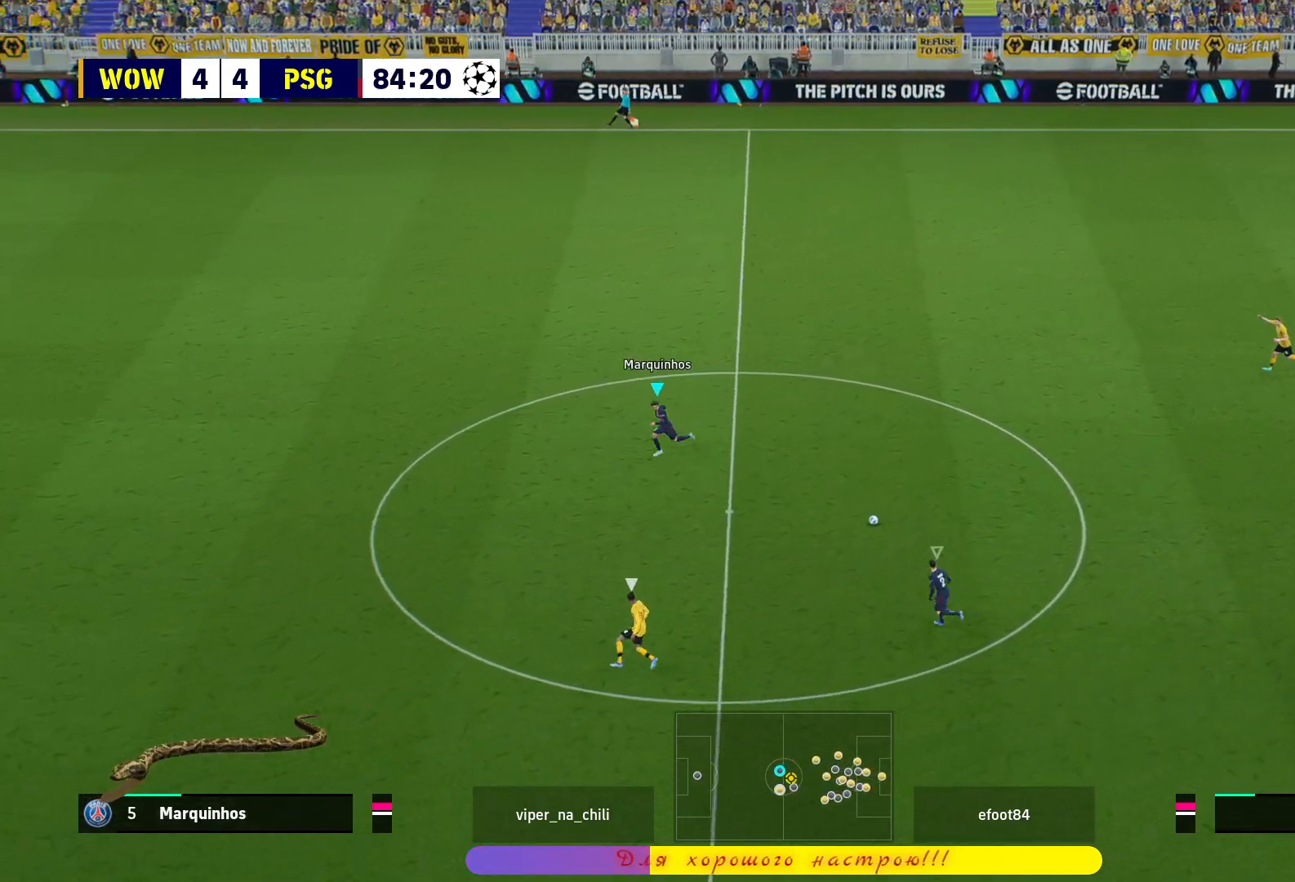
{"buttons": ["L1", "R1"], "left_stick": "left", "right_stick": "center", "events": [[433, "L1", "down"]]}
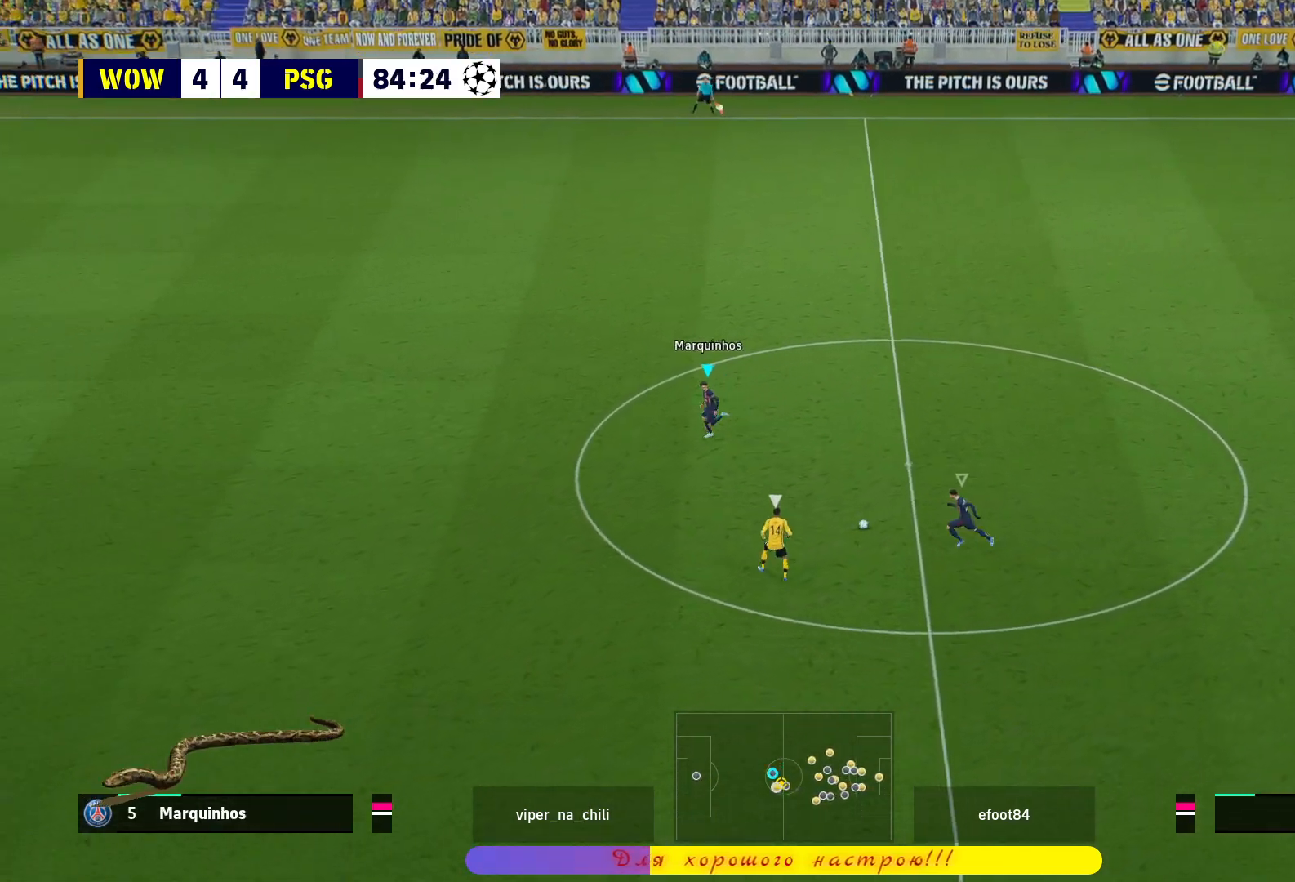
{"buttons": ["L2", "R1"], "left_stick": "left", "right_stick": "center", "events": [[67, "L1", "up"], [500, "L2", "down"]]}
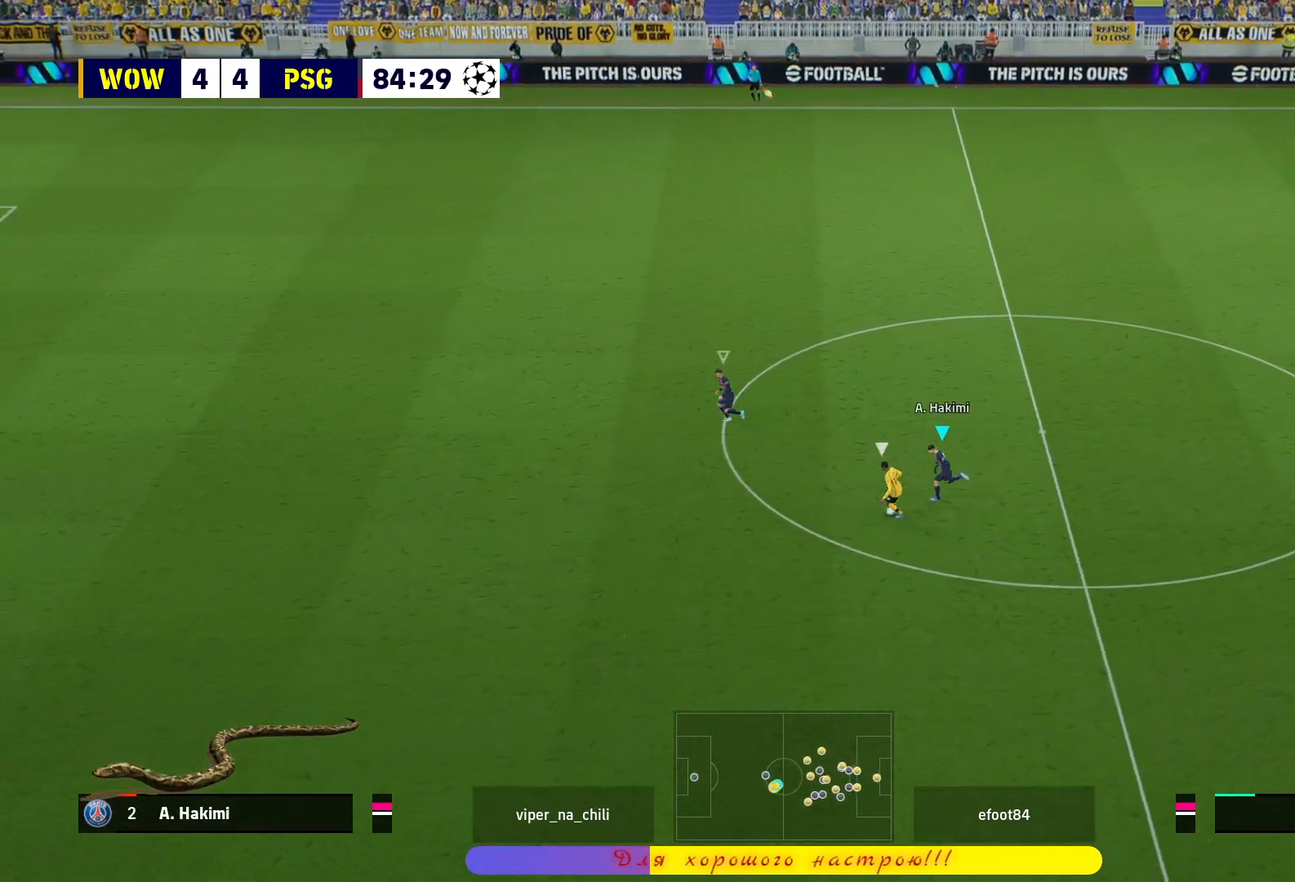
{"buttons": ["L2", "R1", "L3"], "left_stick": "down-left", "right_stick": "center", "events": [[283, "left_stick", "down-left"], [383, "L3", "down"]]}
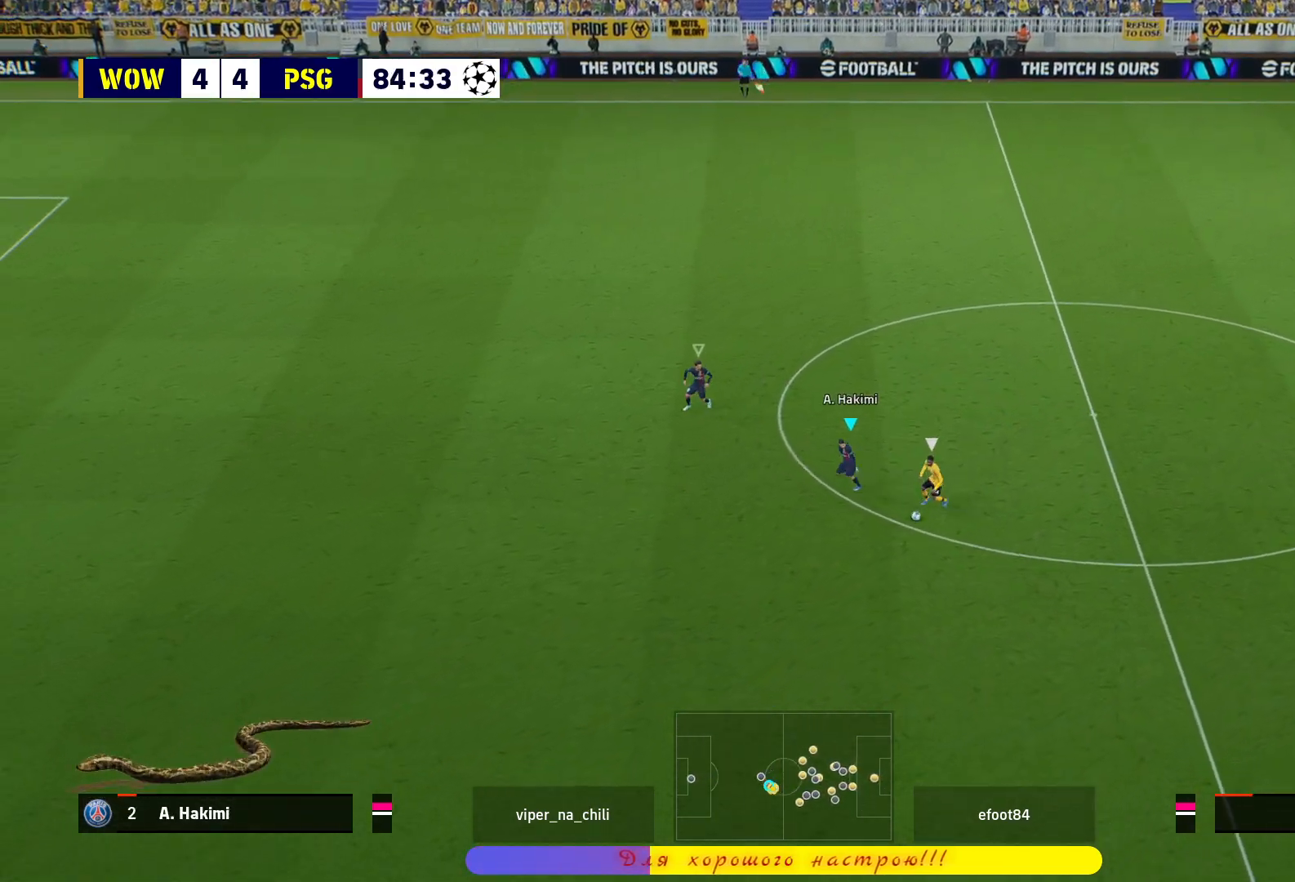
{"buttons": ["L2"], "left_stick": "up-left", "right_stick": "center", "events": [[117, "R1", "up"], [150, "L3", "up"], [183, "left_stick", "up-left"]]}
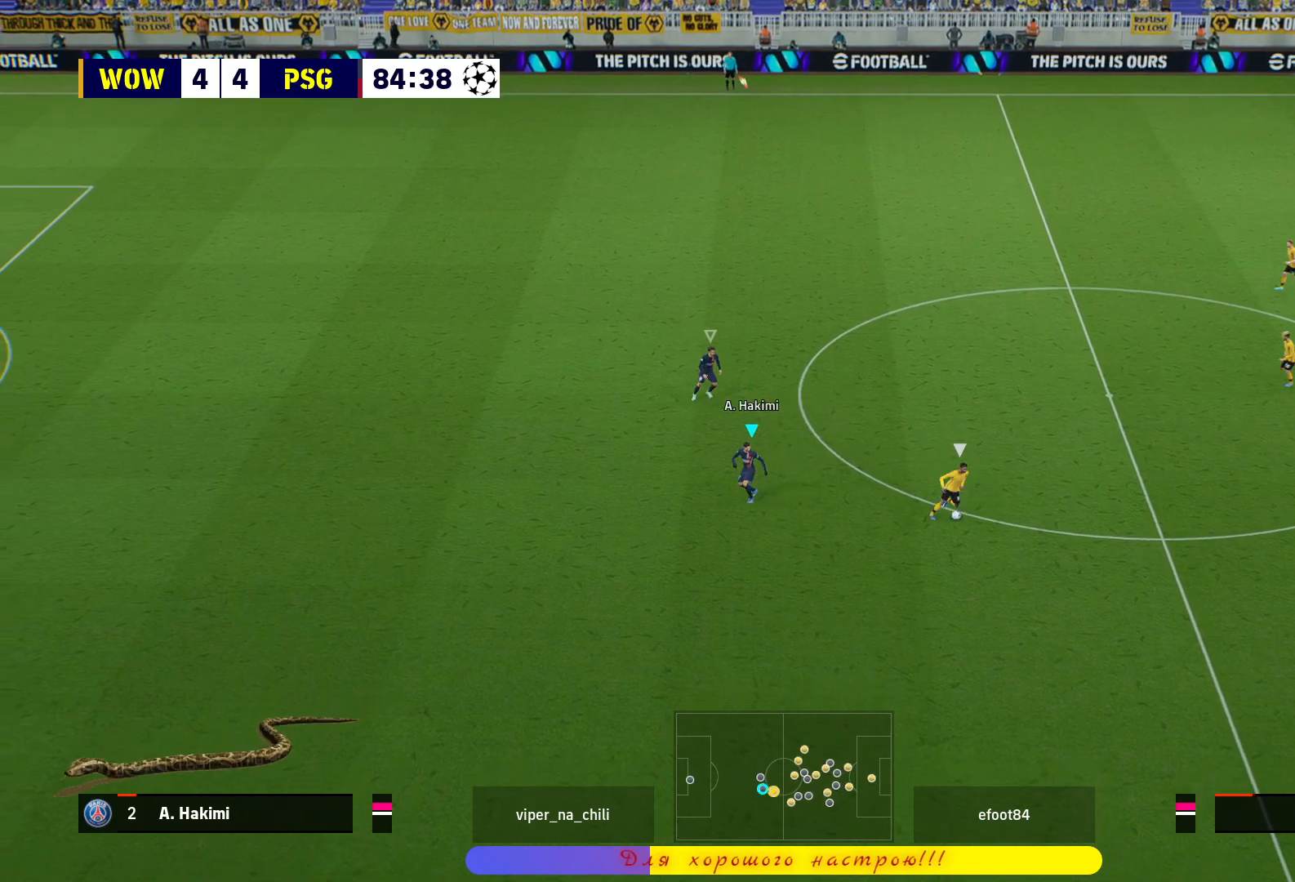
{"buttons": ["L2"], "left_stick": "left", "right_stick": "center", "events": [[400, "left_stick", "left"]]}
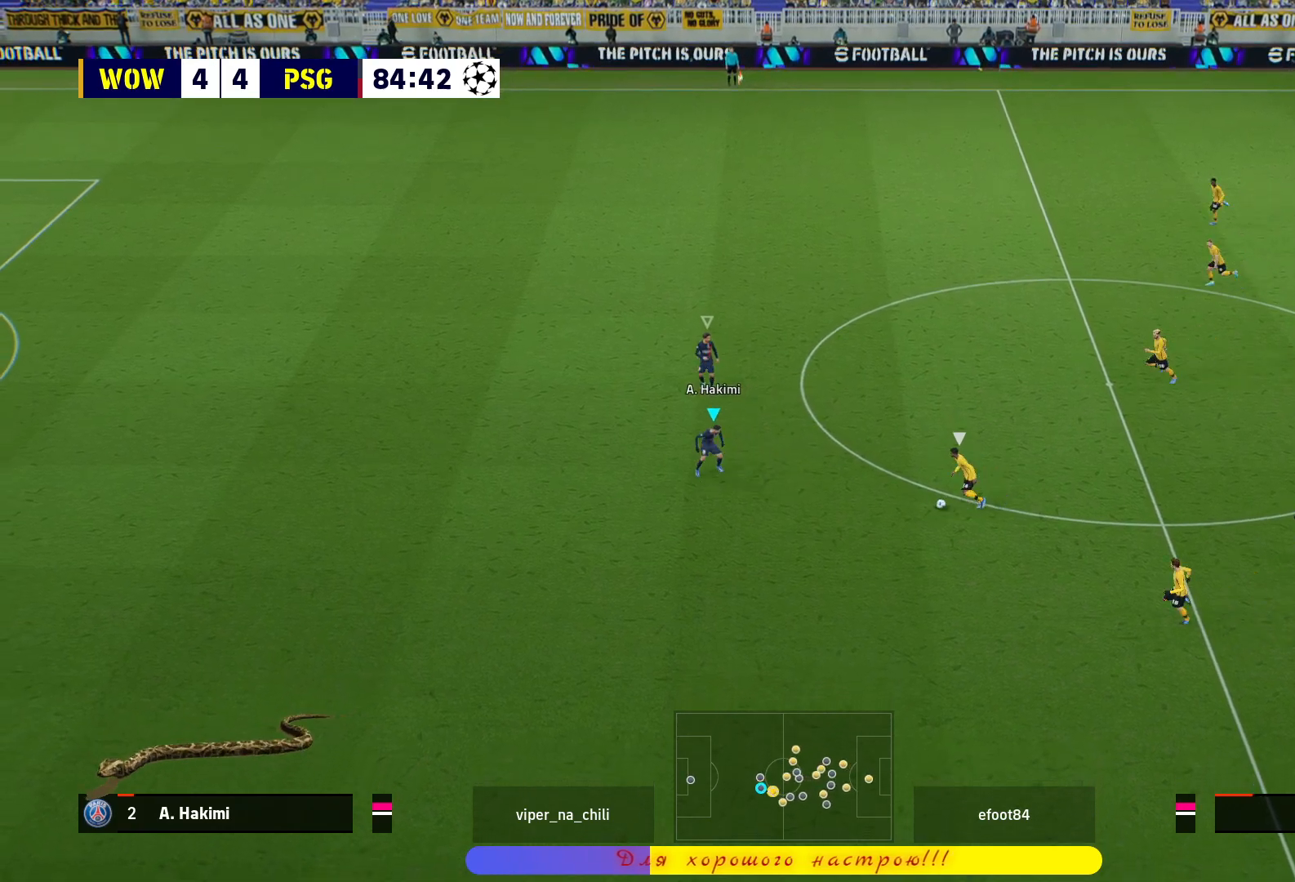
{"buttons": ["L2"], "left_stick": "left", "right_stick": "center", "events": []}
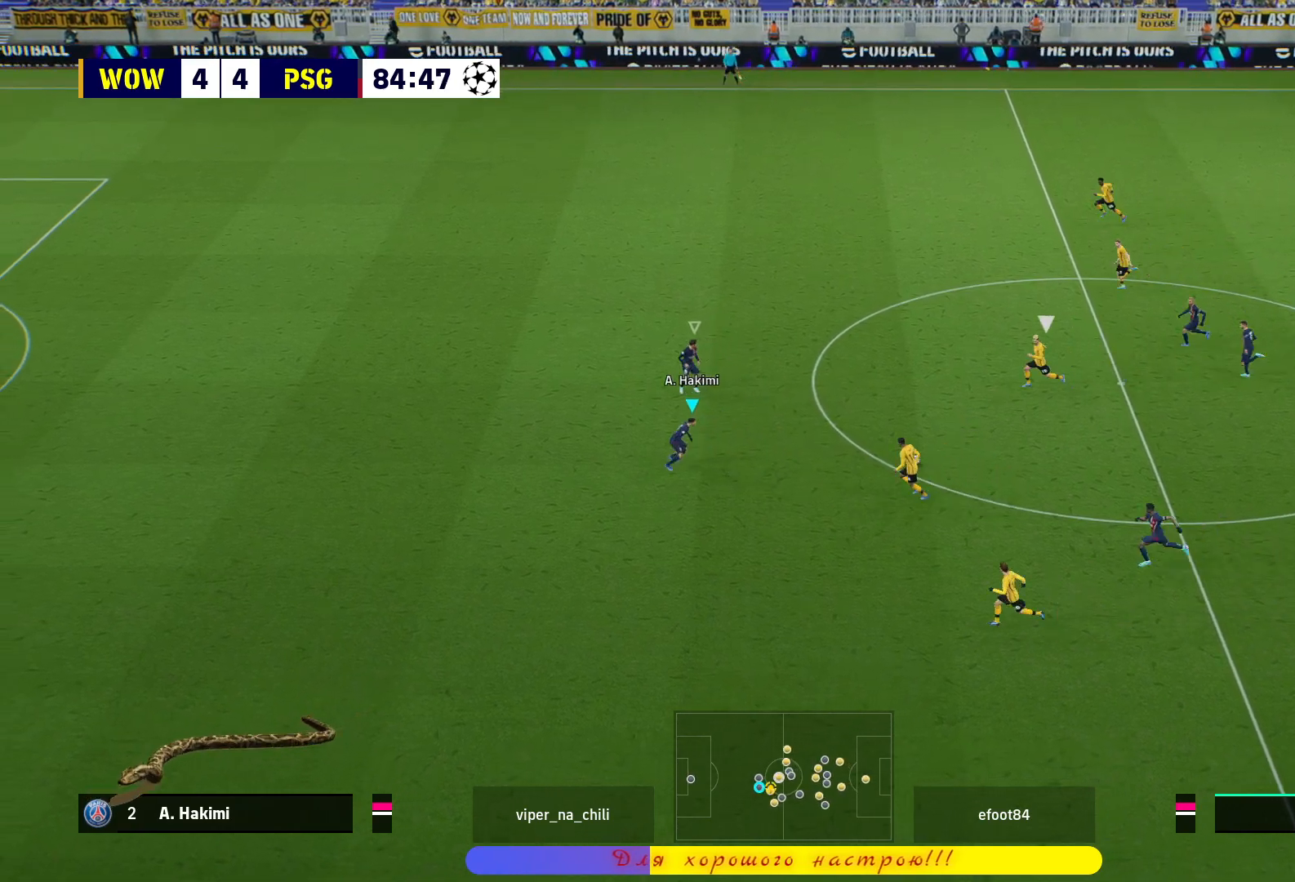
{"buttons": ["R1"], "left_stick": "up-left", "right_stick": "center", "events": [[283, "L2", "up"], [333, "R1", "down"], [367, "L1", "down"], [383, "left_stick", "up-left"], [483, "L1", "up"]]}
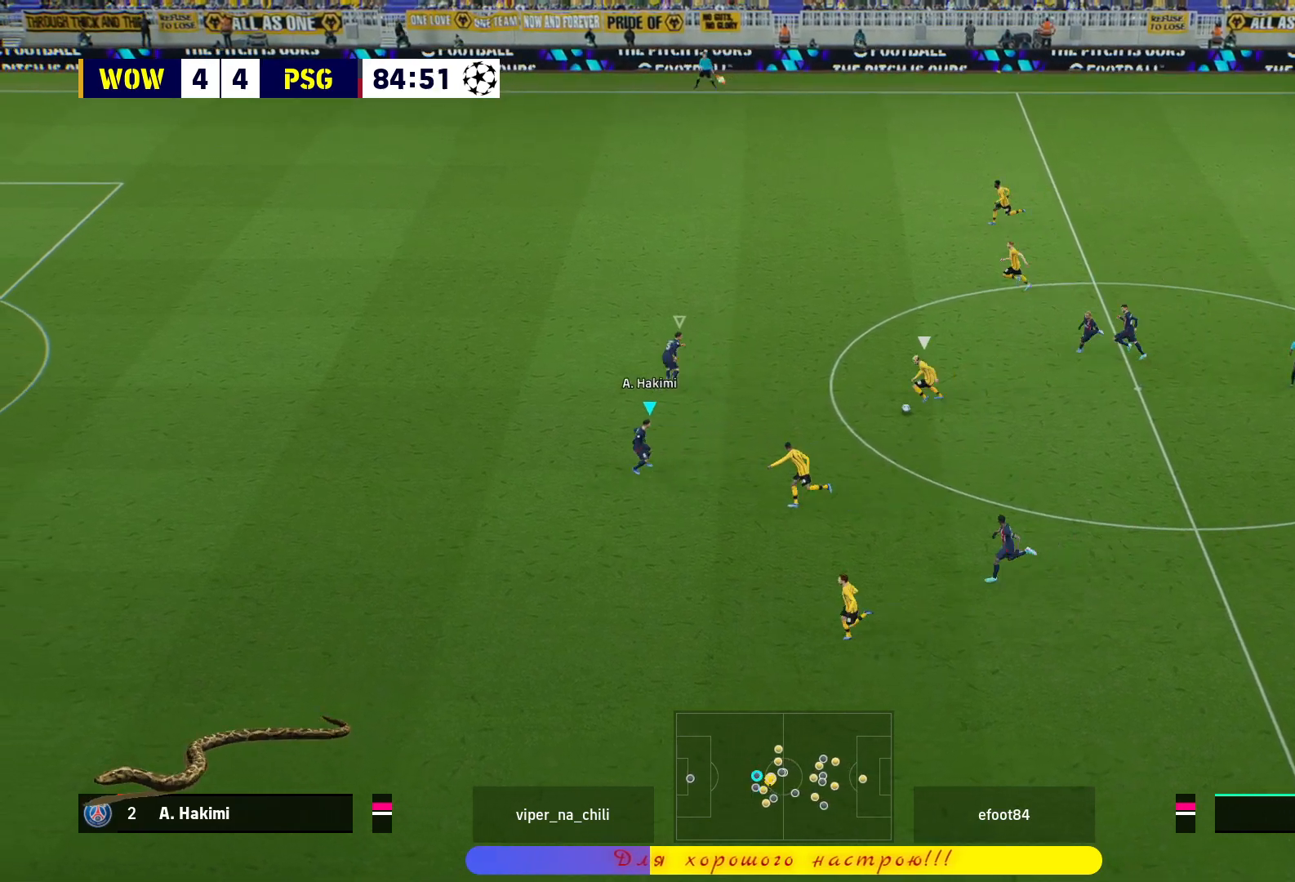
{"buttons": ["R1"], "left_stick": "up-left", "right_stick": "center", "events": []}
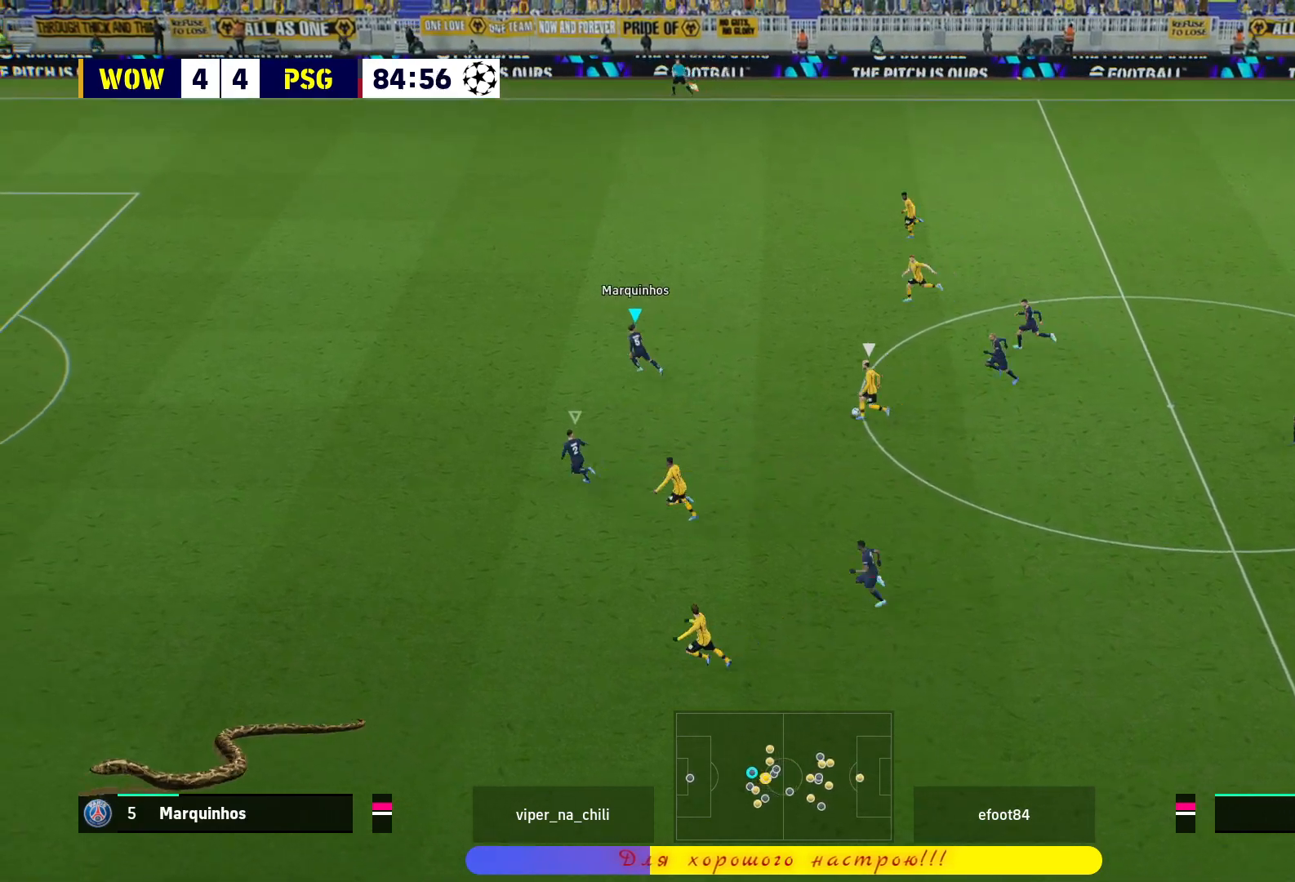
{"buttons": ["R1"], "left_stick": "up-left", "right_stick": "center", "events": []}
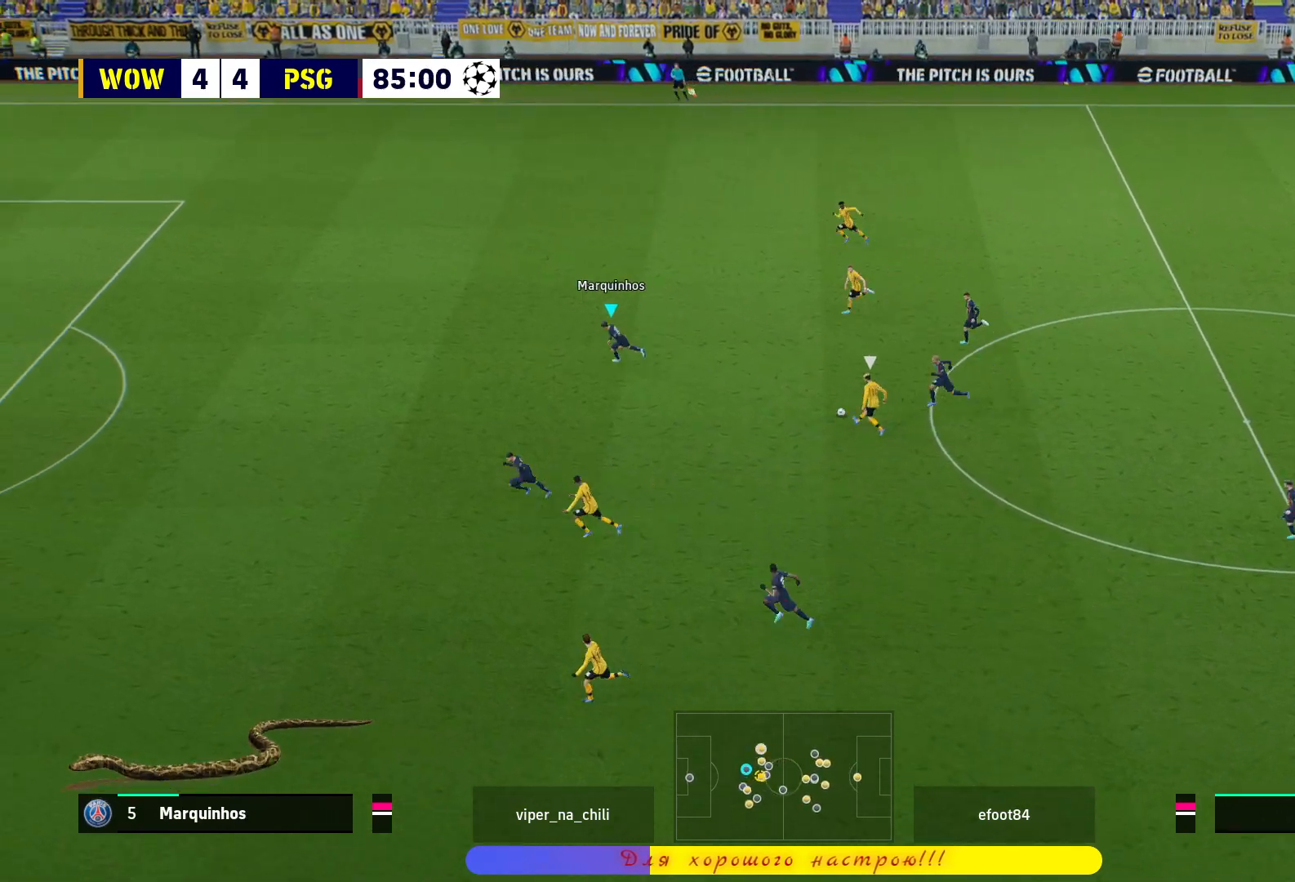
{"buttons": ["R1"], "left_stick": "up-left", "right_stick": "center", "events": []}
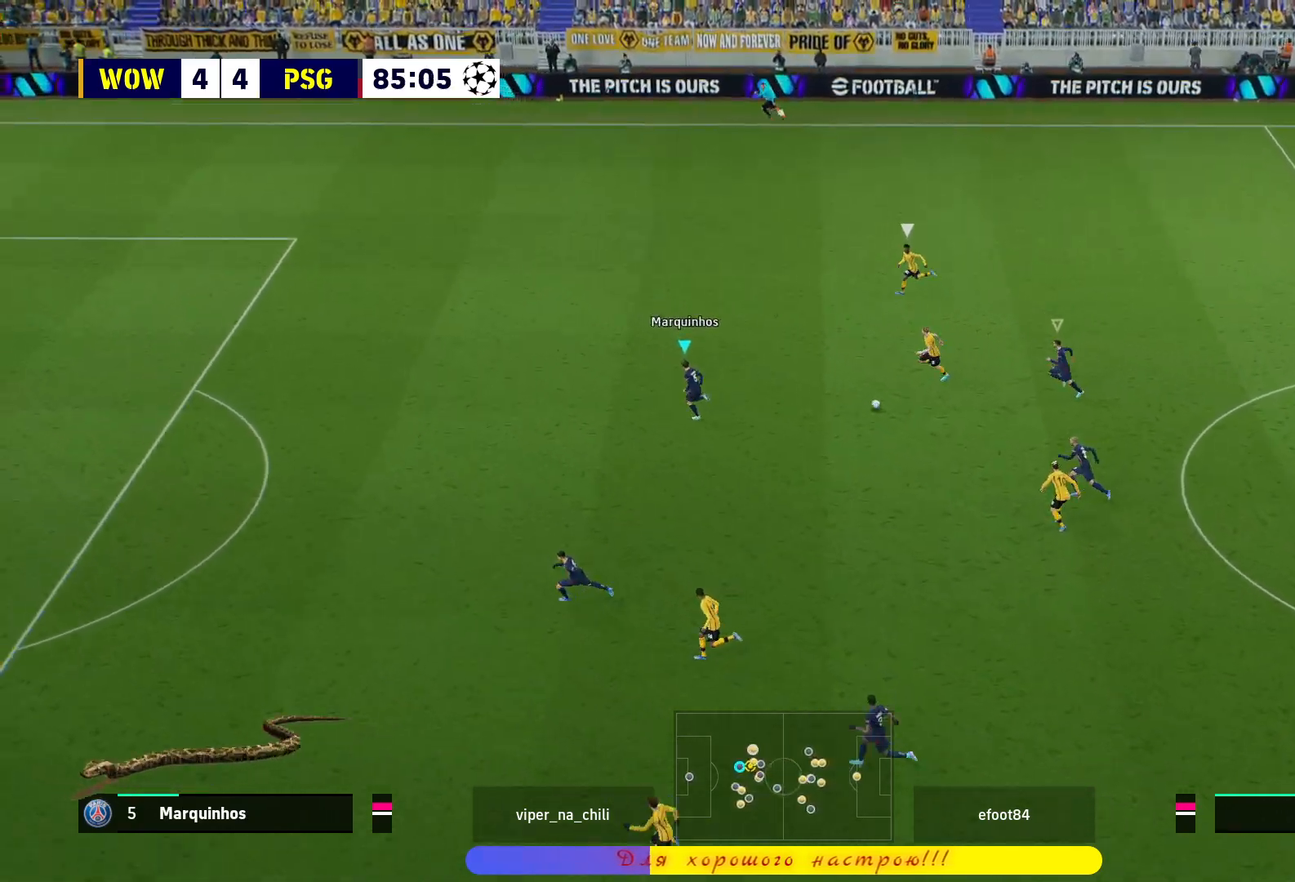
{"buttons": ["L2", "L3"], "left_stick": "down-left", "right_stick": "center", "events": [[167, "R1", "up"], [267, "left_stick", "center"], [350, "left_stick", "down"], [433, "L2", "down"], [450, "L3", "down"], [450, "left_stick", "down-left"]]}
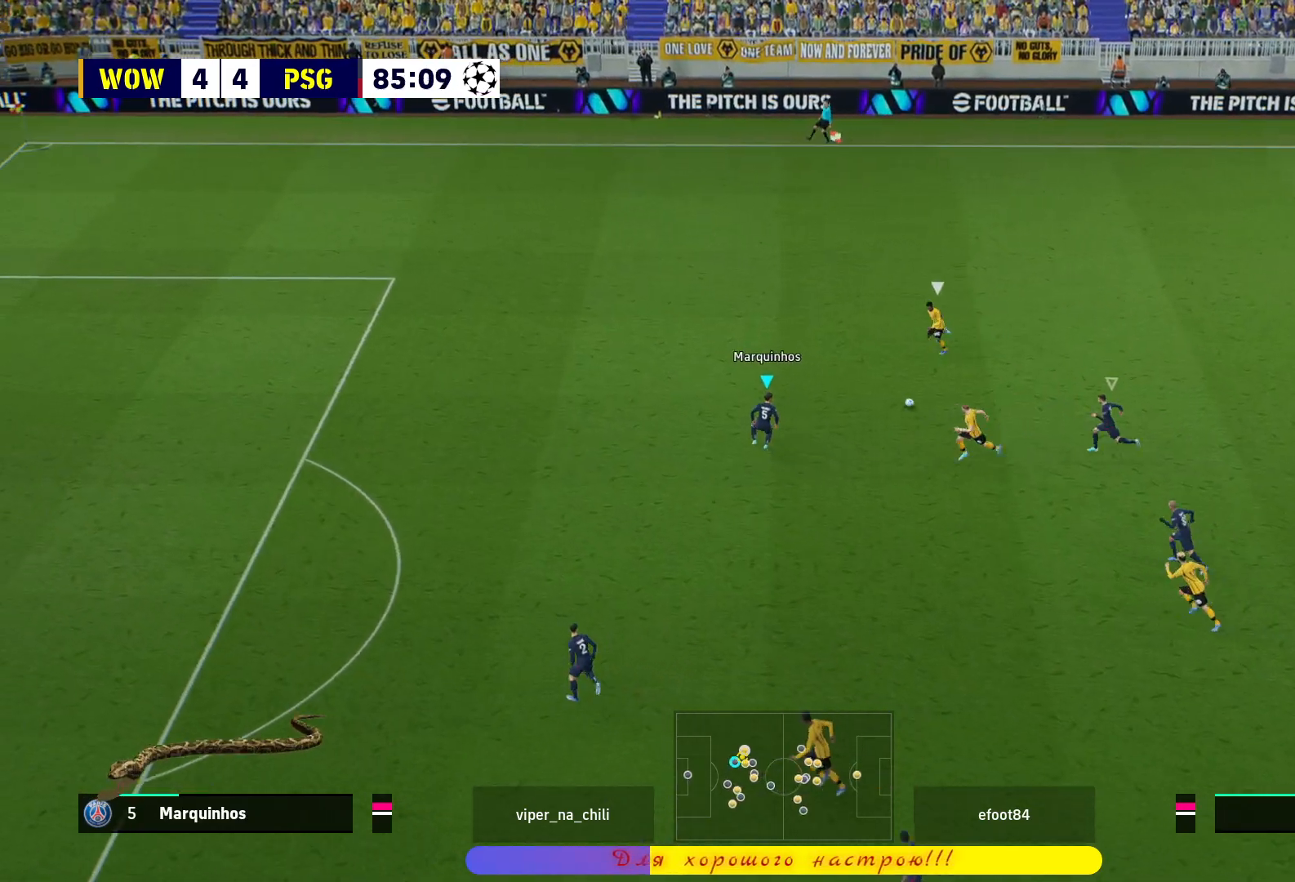
{"buttons": ["R1"], "left_stick": "left", "right_stick": "center", "events": [[283, "L3", "up"], [350, "left_stick", "left"], [367, "L2", "up"], [433, "R1", "down"]]}
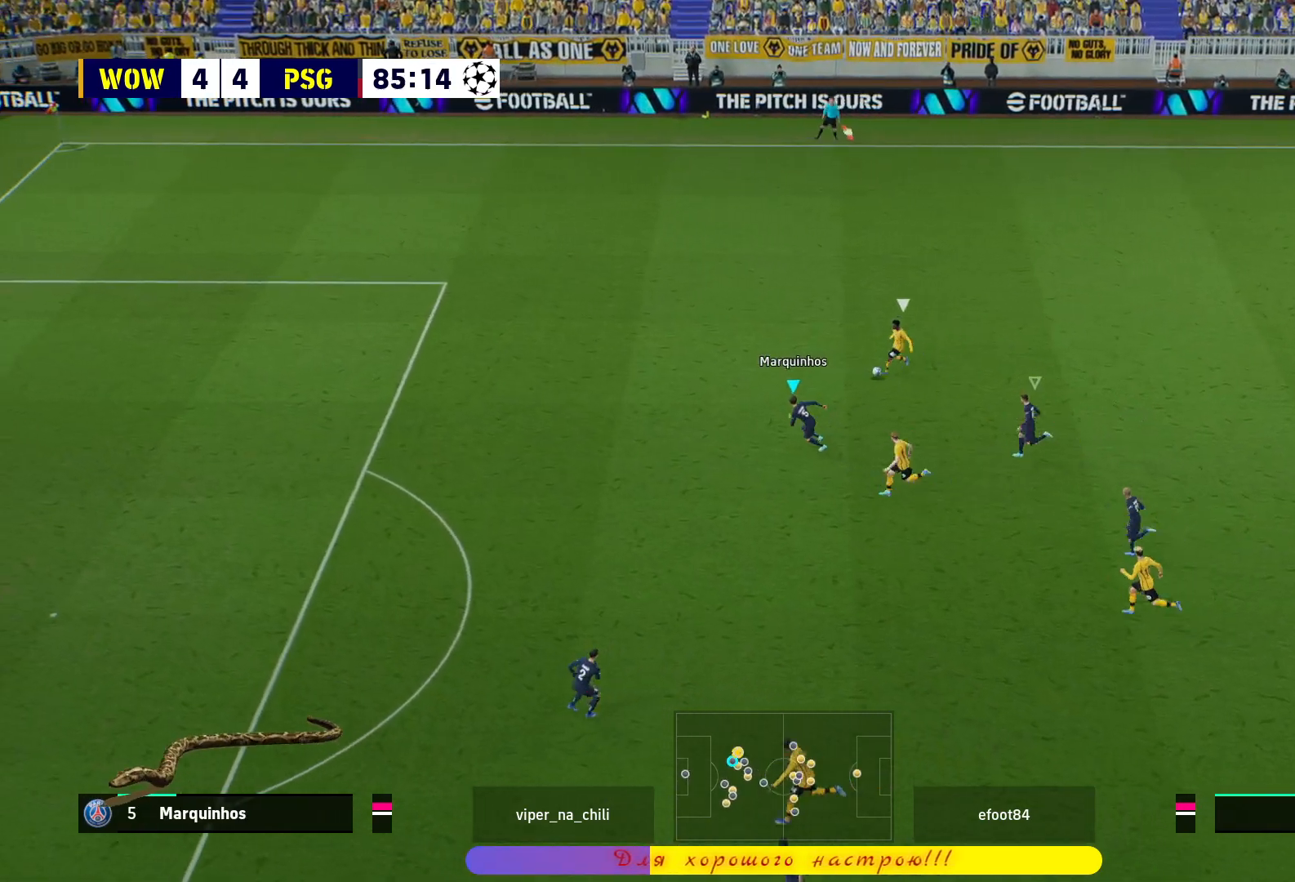
{"buttons": ["R1"], "left_stick": "left", "right_stick": "center", "events": []}
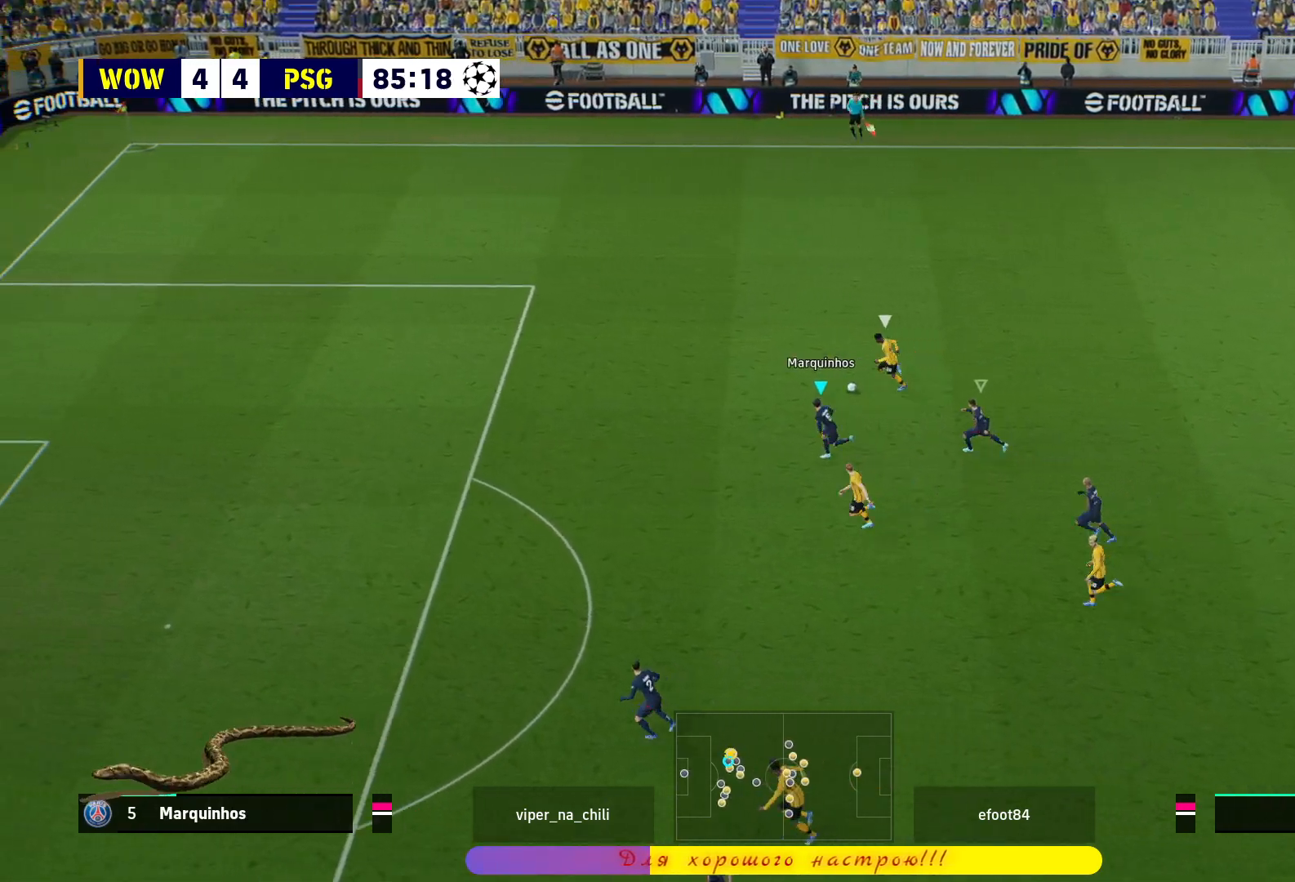
{"buttons": ["R1"], "left_stick": "left", "right_stick": "center", "events": []}
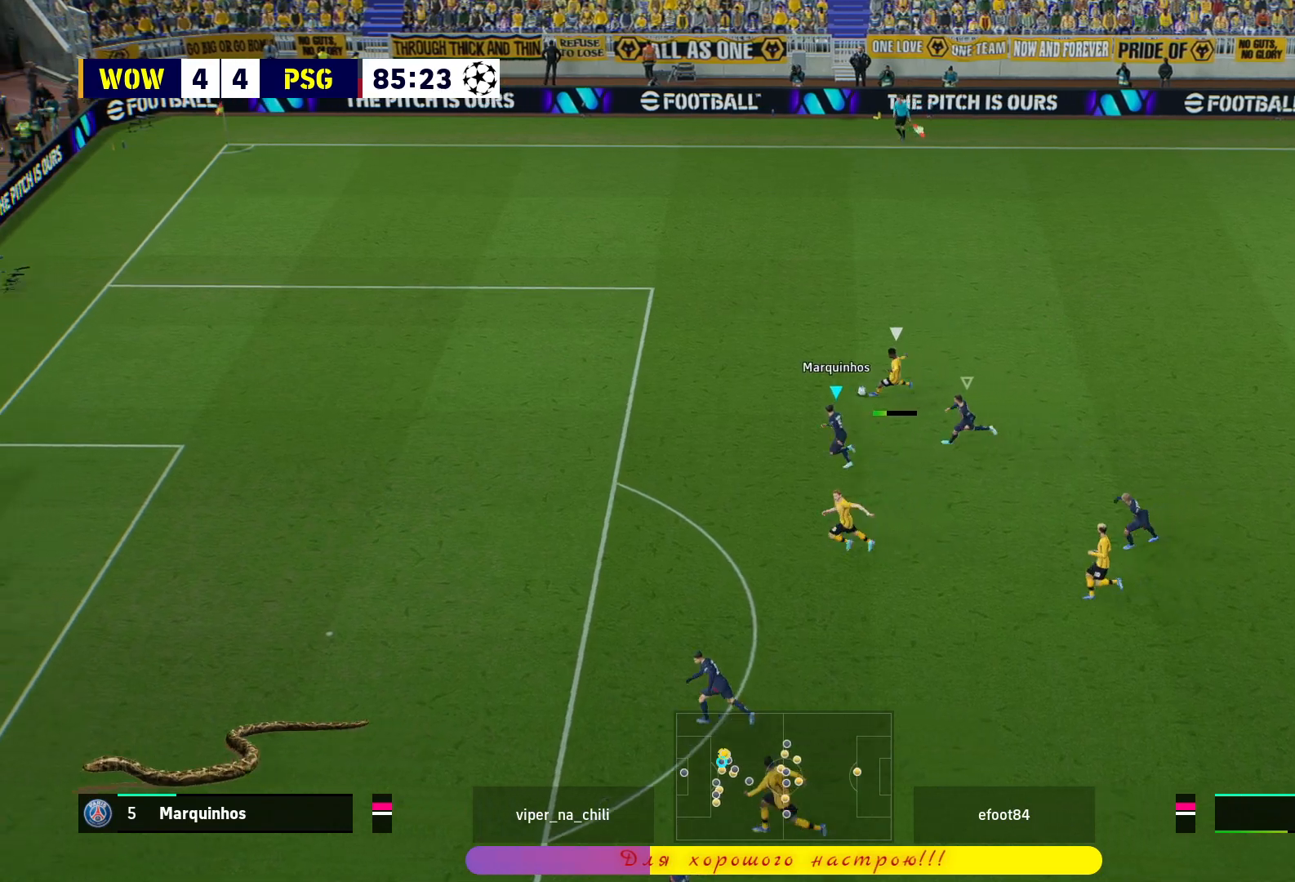
{"buttons": ["R1"], "left_stick": "left", "right_stick": "center", "events": []}
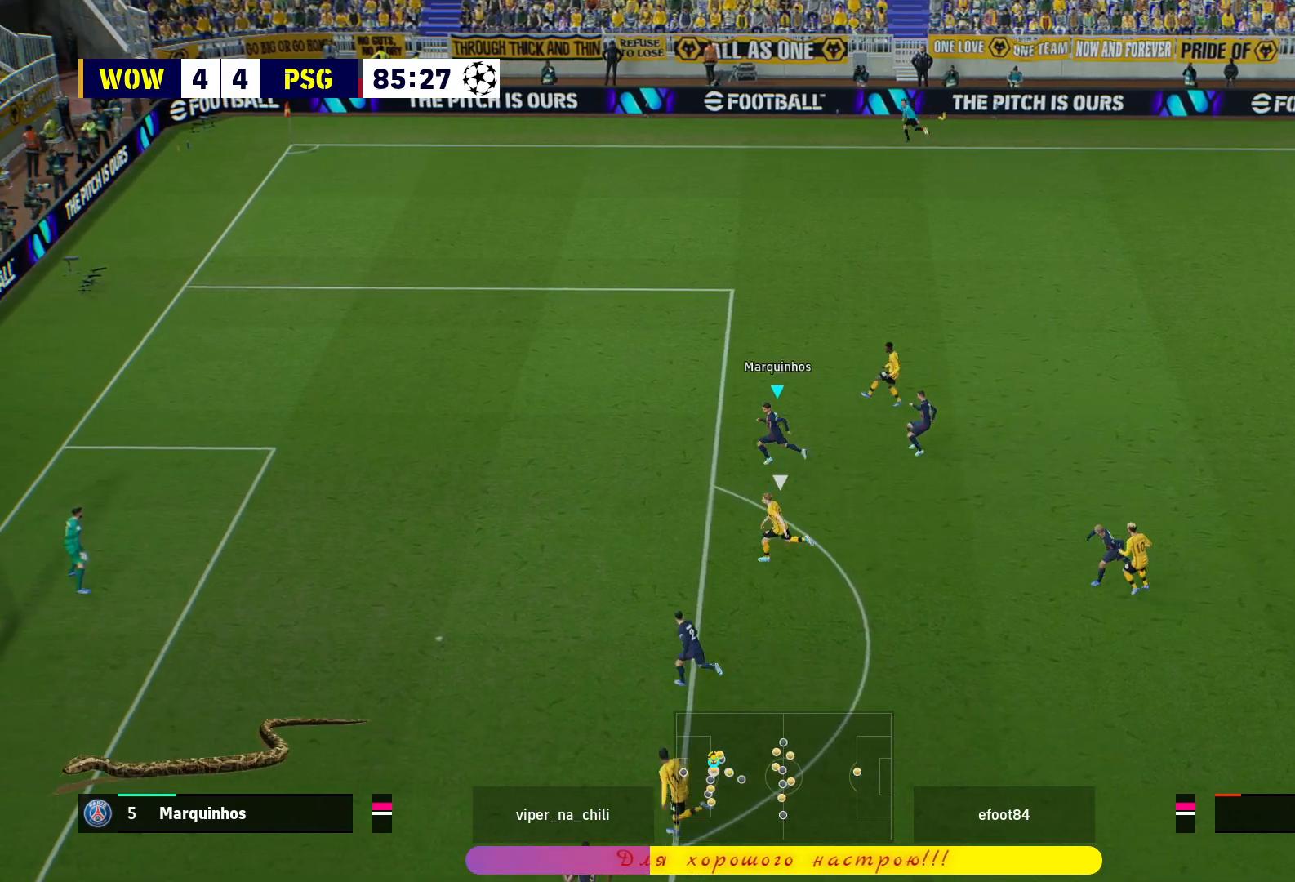
{"buttons": [], "left_stick": "up", "right_stick": "center", "events": [[250, "left_stick", "up-left"], [283, "R1", "up"], [433, "left_stick", "up"]]}
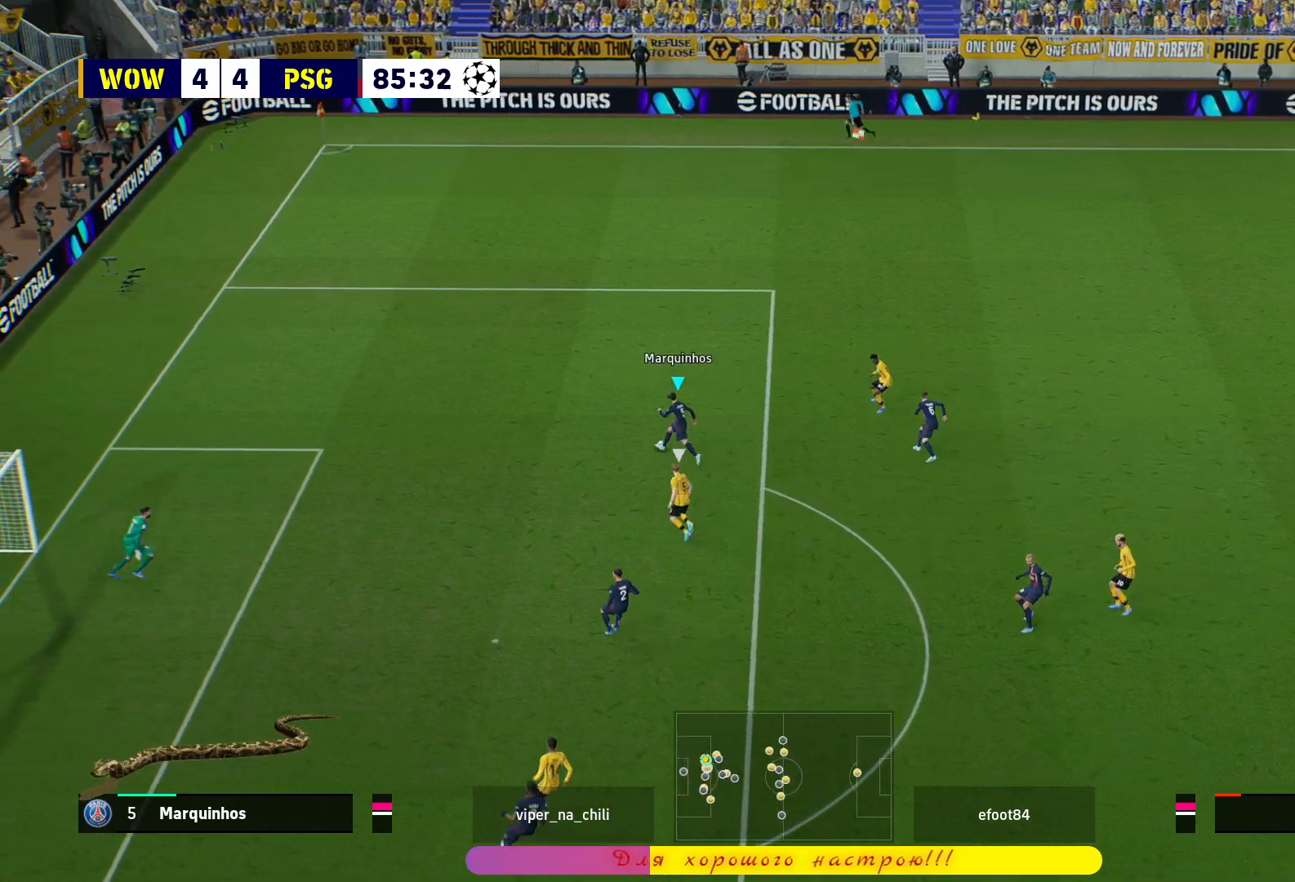
{"buttons": [], "left_stick": "up-right", "right_stick": "center", "events": [[400, "left_stick", "up-right"]]}
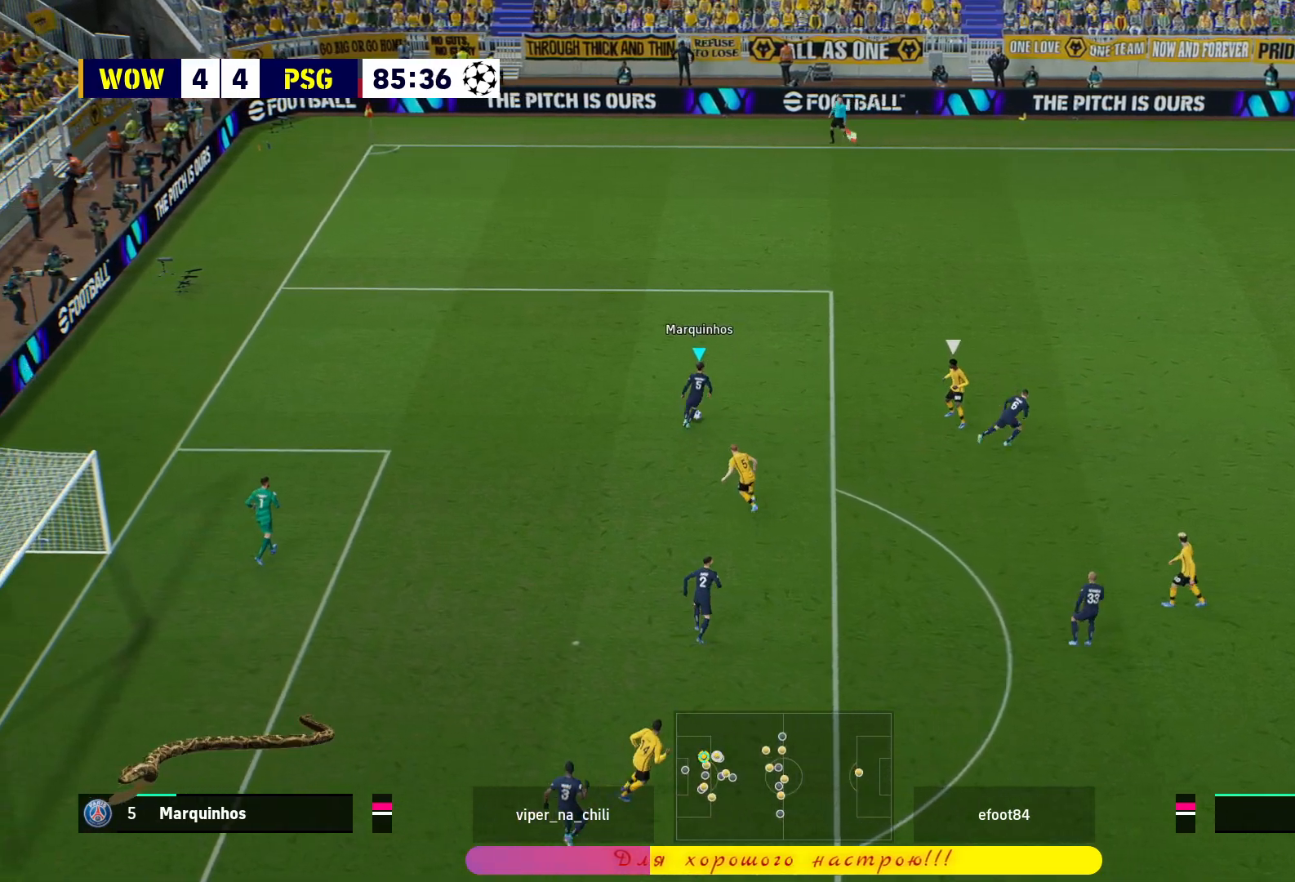
{"buttons": ["L3"], "left_stick": "up-right", "right_stick": "center", "events": [[133, "TRIANGLE", "down"], [167, "L3", "down"], [417, "TRIANGLE", "up"]]}
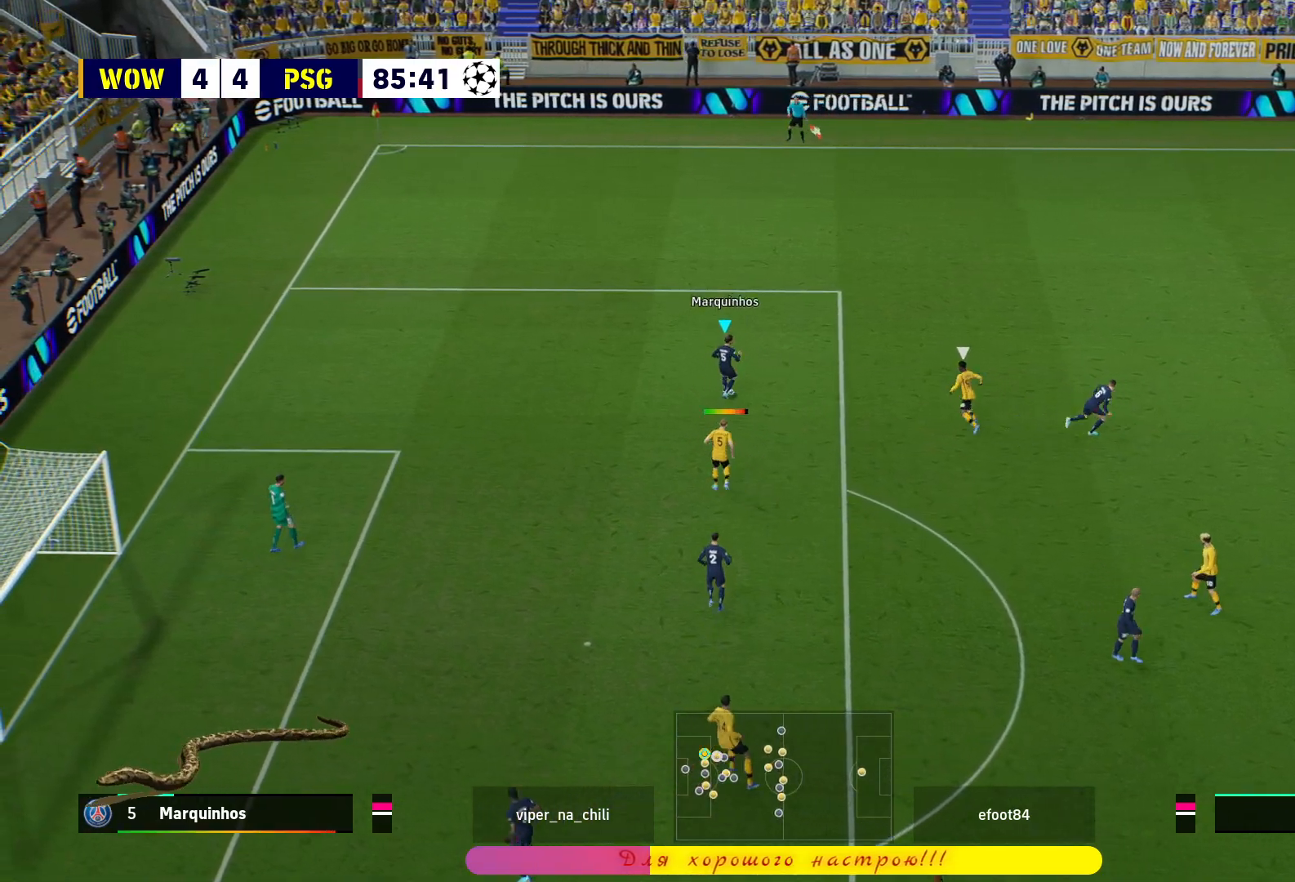
{"buttons": [], "left_stick": "center", "right_stick": "center", "events": [[100, "L3", "up"], [217, "left_stick", "center"]]}
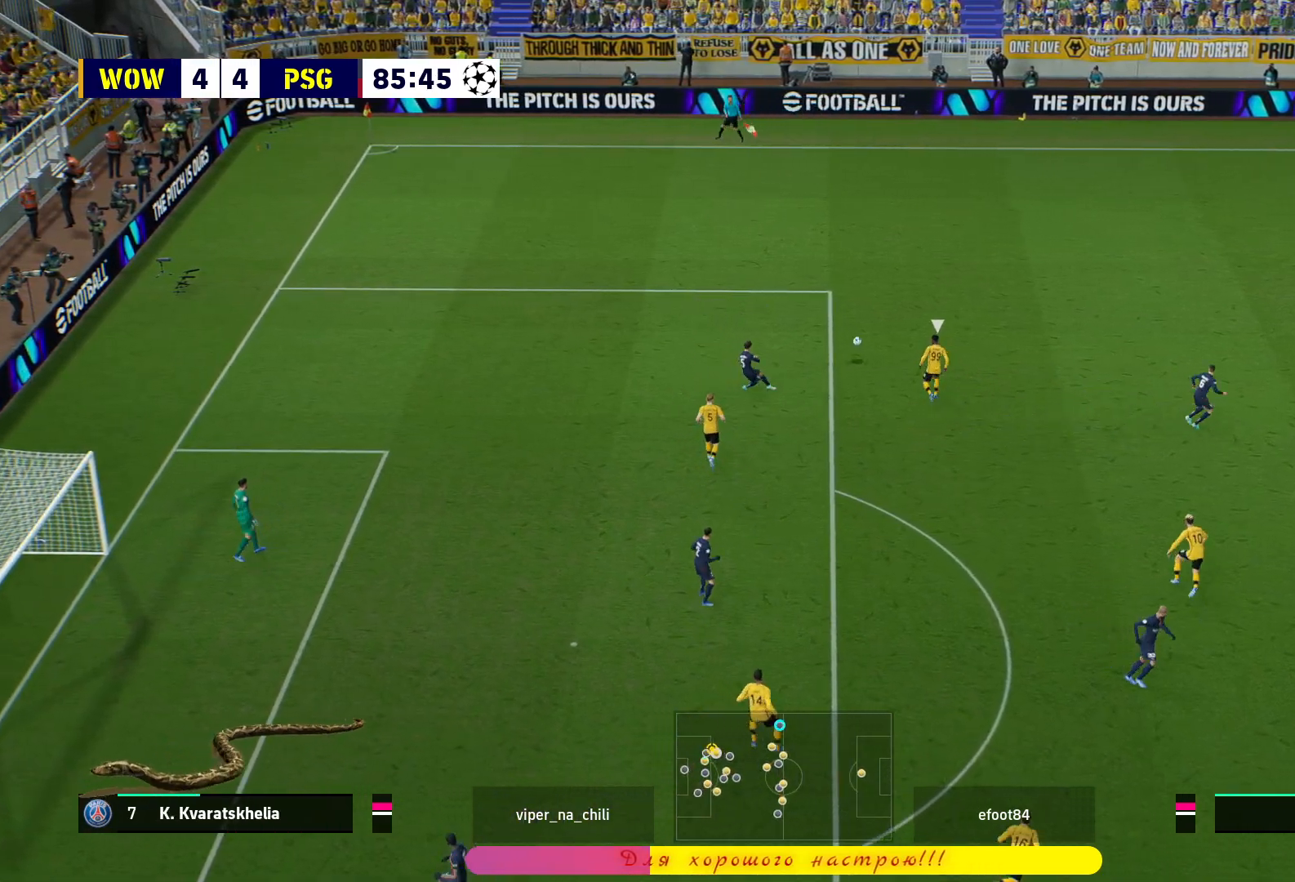
{"buttons": [], "left_stick": "left", "right_stick": "center", "events": [[117, "left_stick", "left"]]}
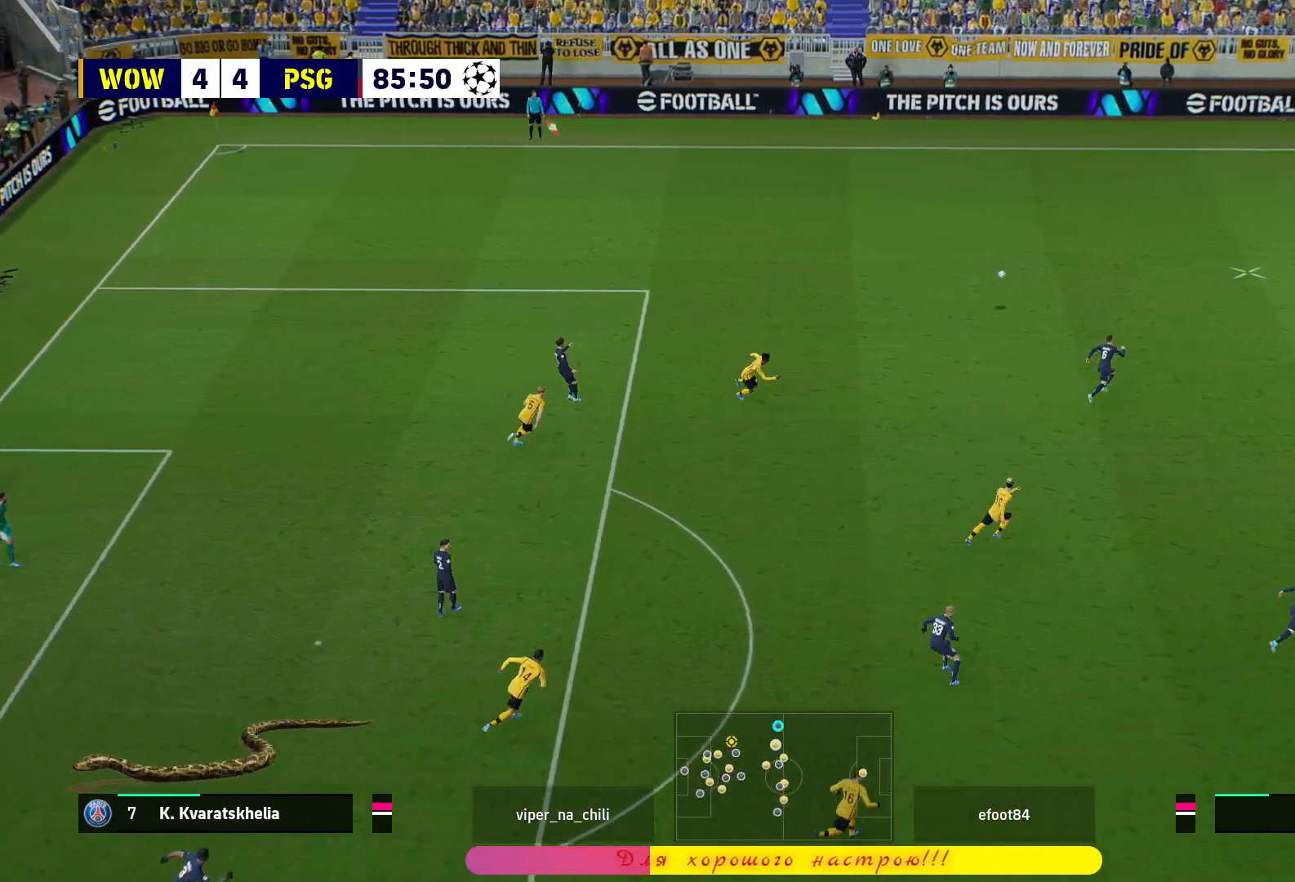
{"buttons": [], "left_stick": "left", "right_stick": "center", "events": []}
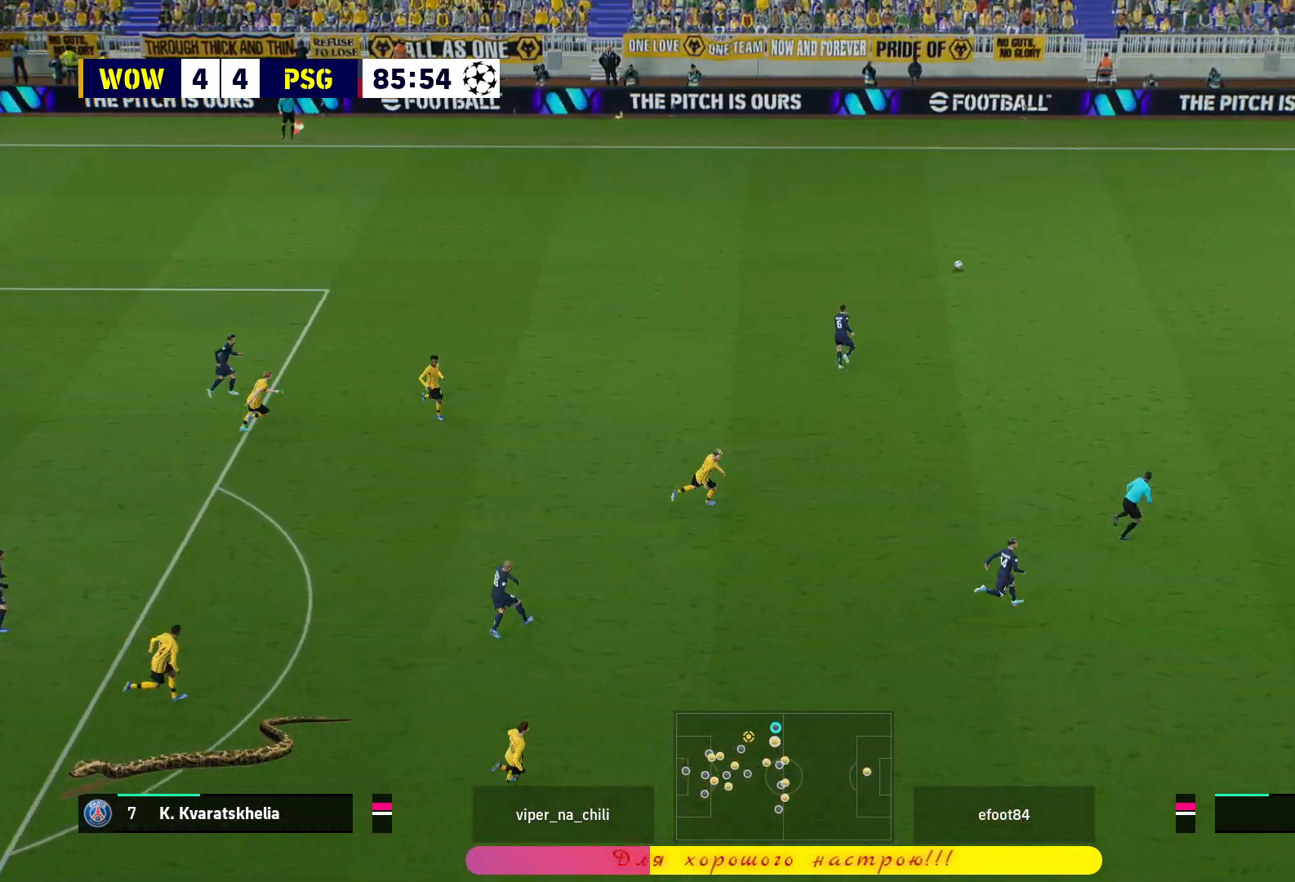
{"buttons": ["CROSS", "L1", "L3"], "left_stick": "down-left", "right_stick": "center", "events": [[267, "left_stick", "down-left"], [400, "L1", "down"], [433, "CROSS", "down"], [467, "L3", "down"]]}
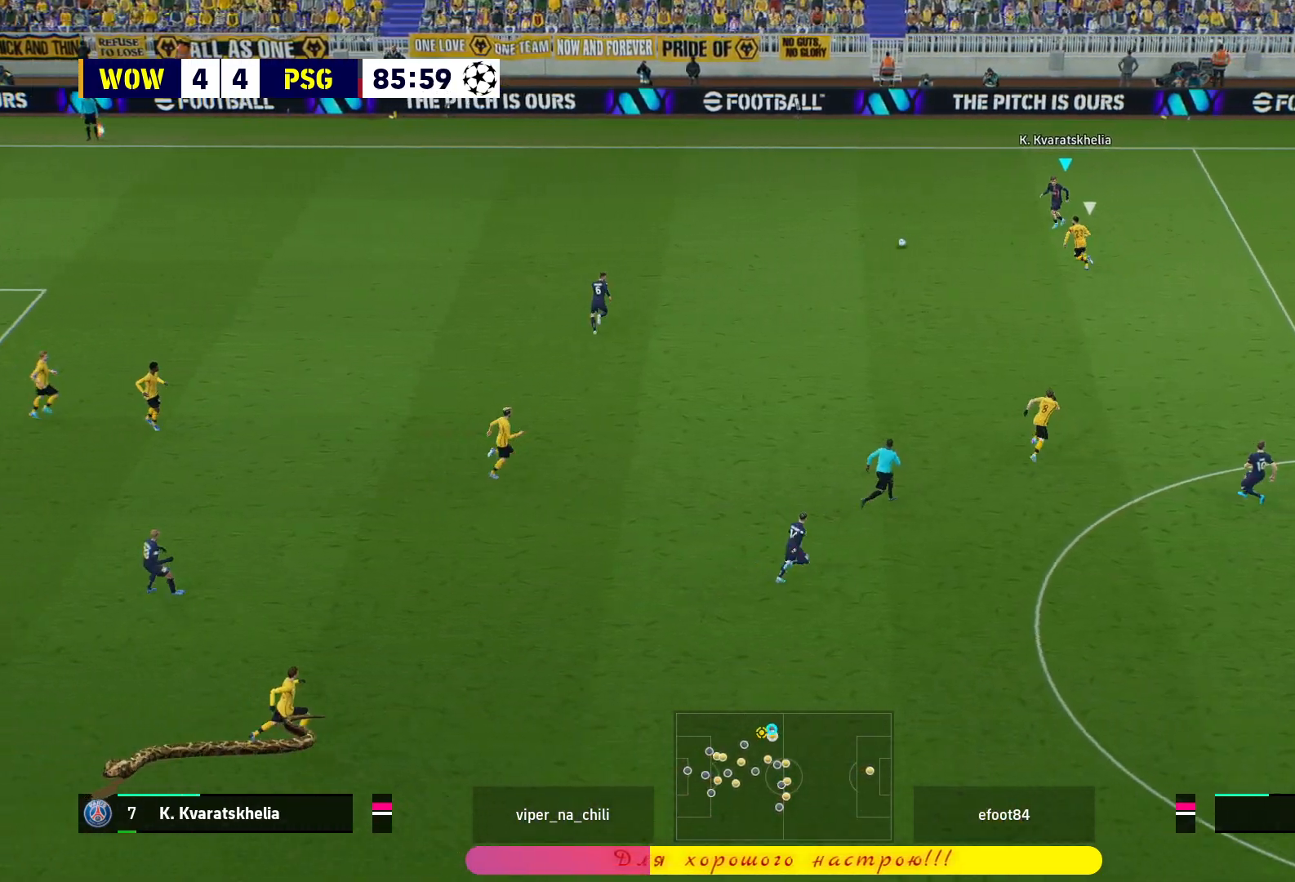
{"buttons": [], "left_stick": "right", "right_stick": "center", "events": [[33, "CROSS", "up"], [33, "L3", "up"], [50, "L1", "up"], [117, "left_stick", "center"], [317, "left_stick", "right"]]}
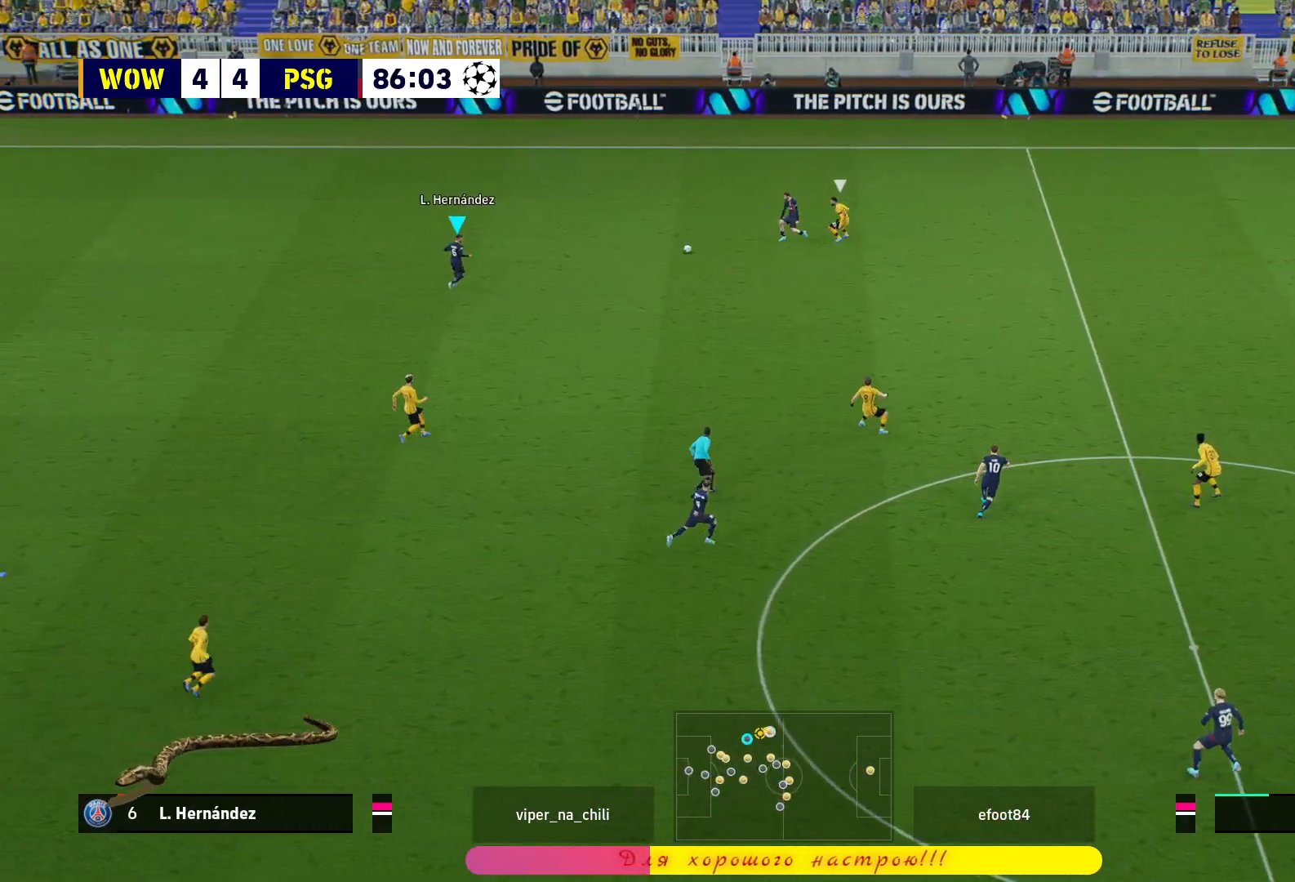
{"buttons": [], "left_stick": "right", "right_stick": "center", "events": []}
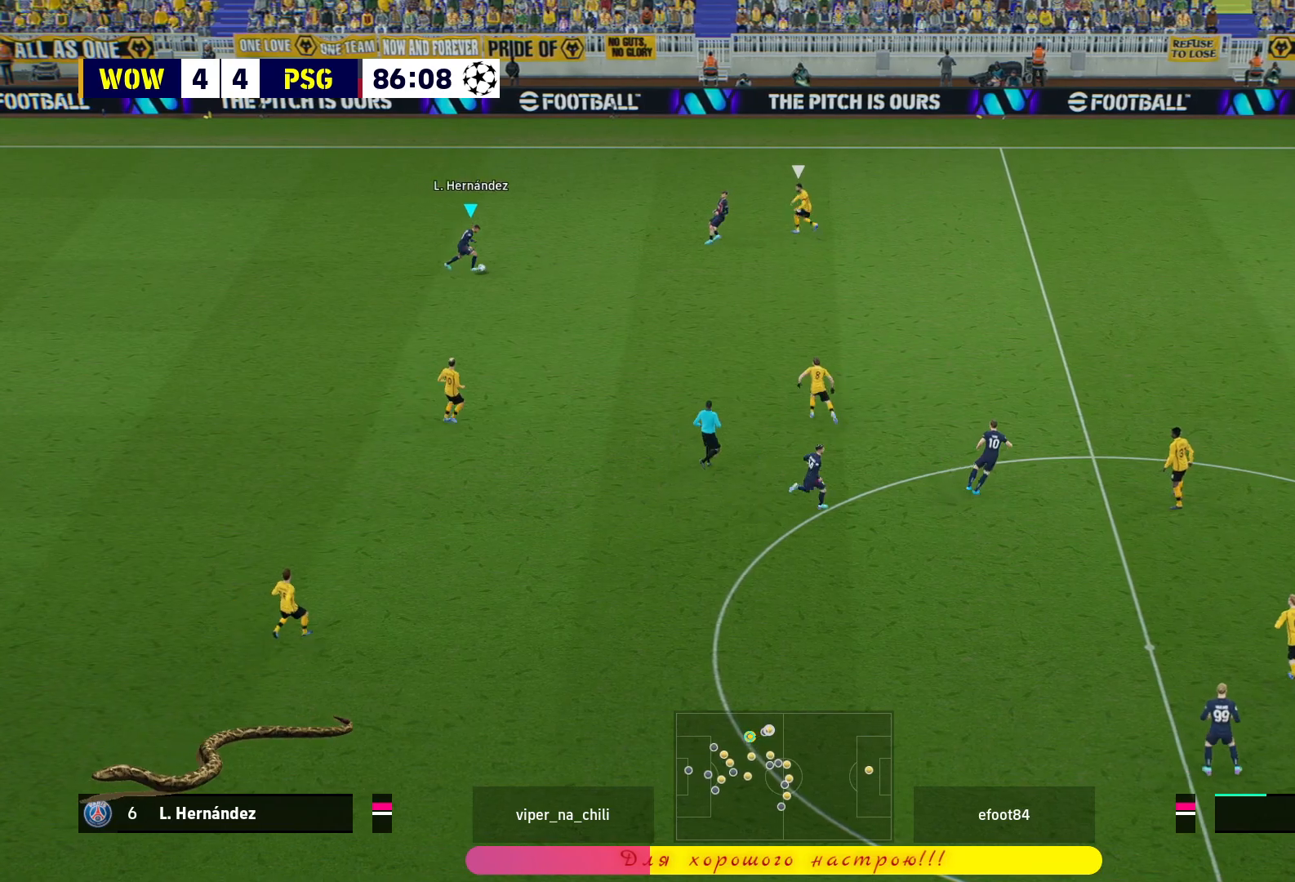
{"buttons": [], "left_stick": "right", "right_stick": "center", "events": []}
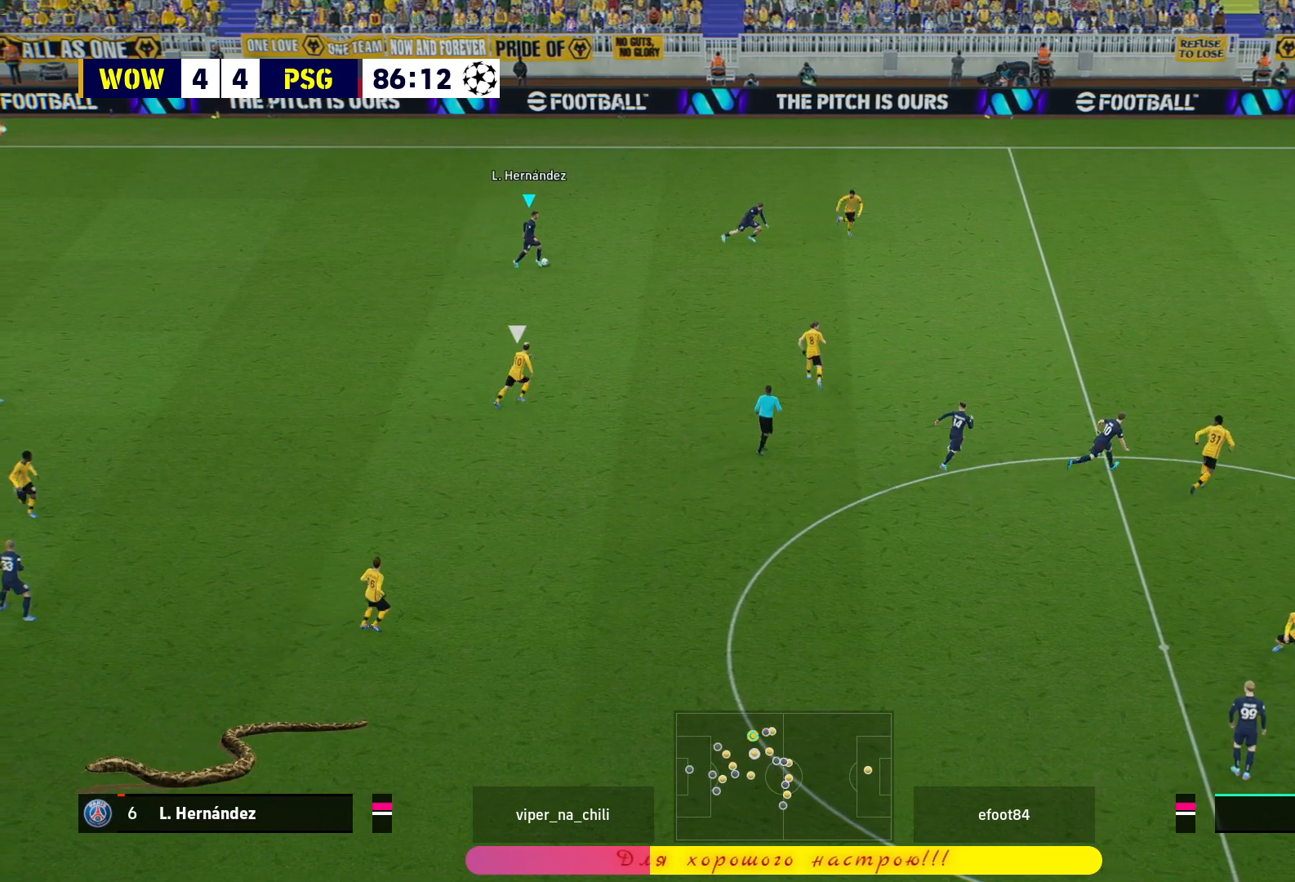
{"buttons": [], "left_stick": "up-right", "right_stick": "center", "events": [[483, "left_stick", "up-right"]]}
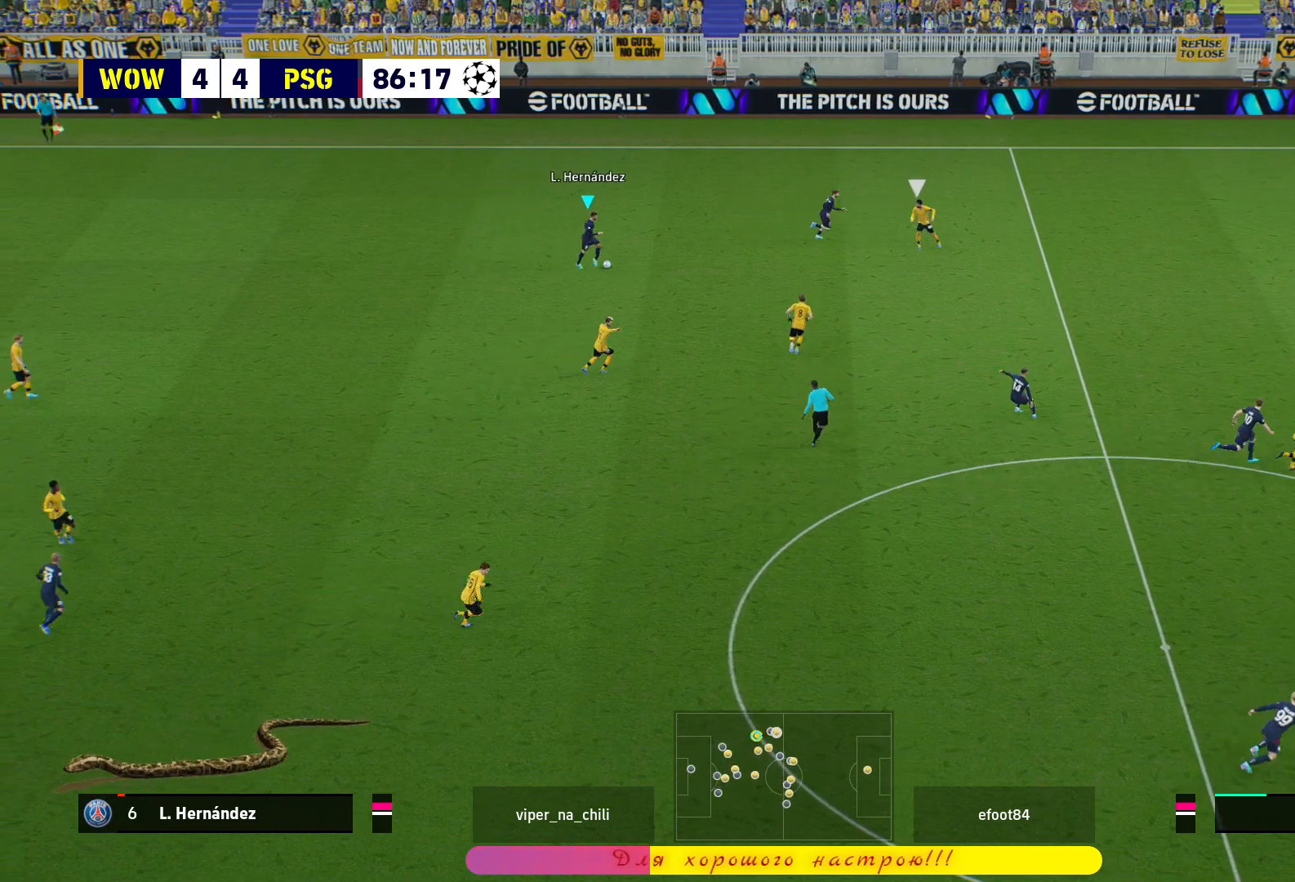
{"buttons": [], "left_stick": "left", "right_stick": "center", "events": [[83, "CROSS", "down"], [117, "L3", "down"], [167, "CROSS", "up"], [200, "L3", "up"], [317, "left_stick", "center"], [500, "left_stick", "left"]]}
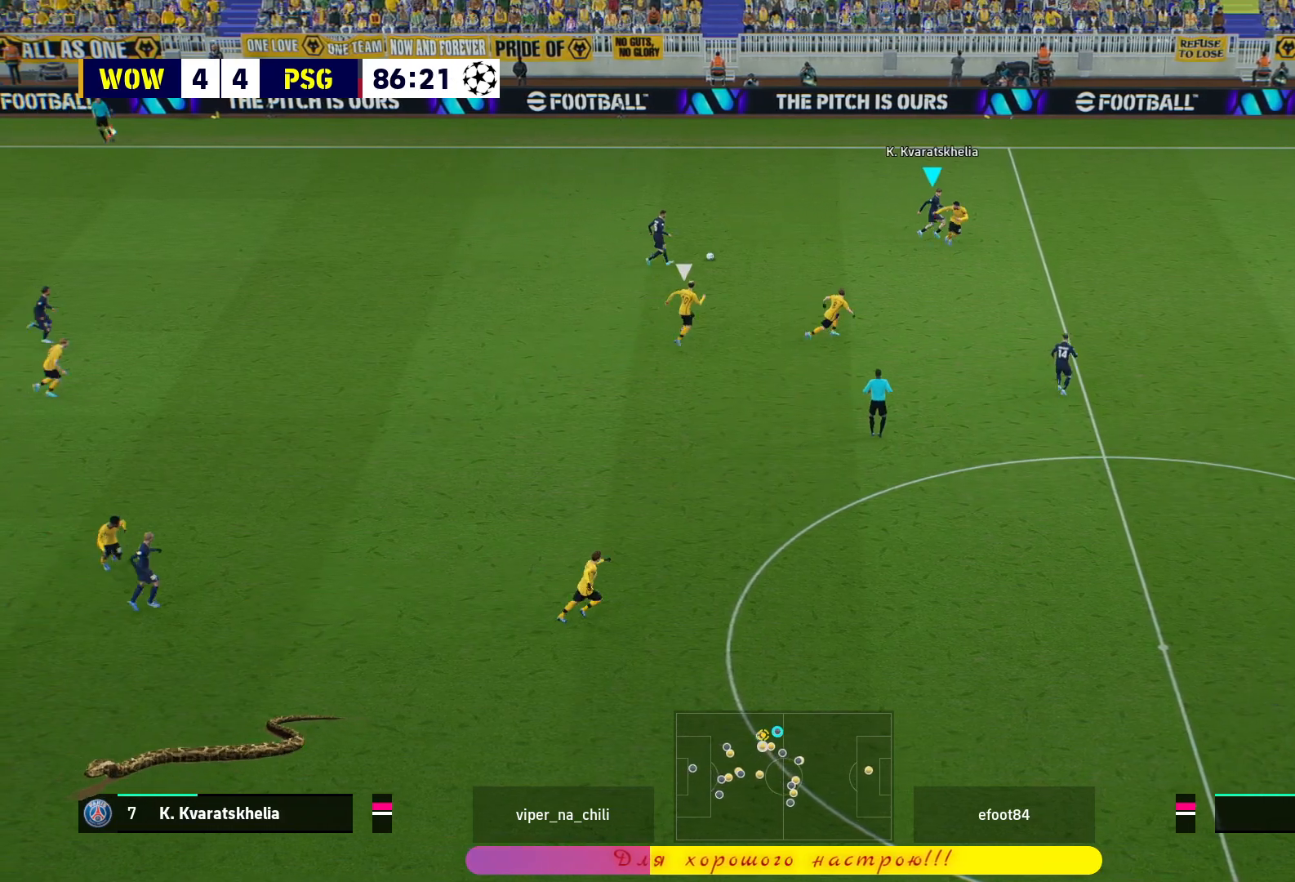
{"buttons": [], "left_stick": "left", "right_stick": "center", "events": [[350, "CROSS", "down"], [350, "L1", "down"], [450, "CROSS", "up"], [500, "L1", "up"]]}